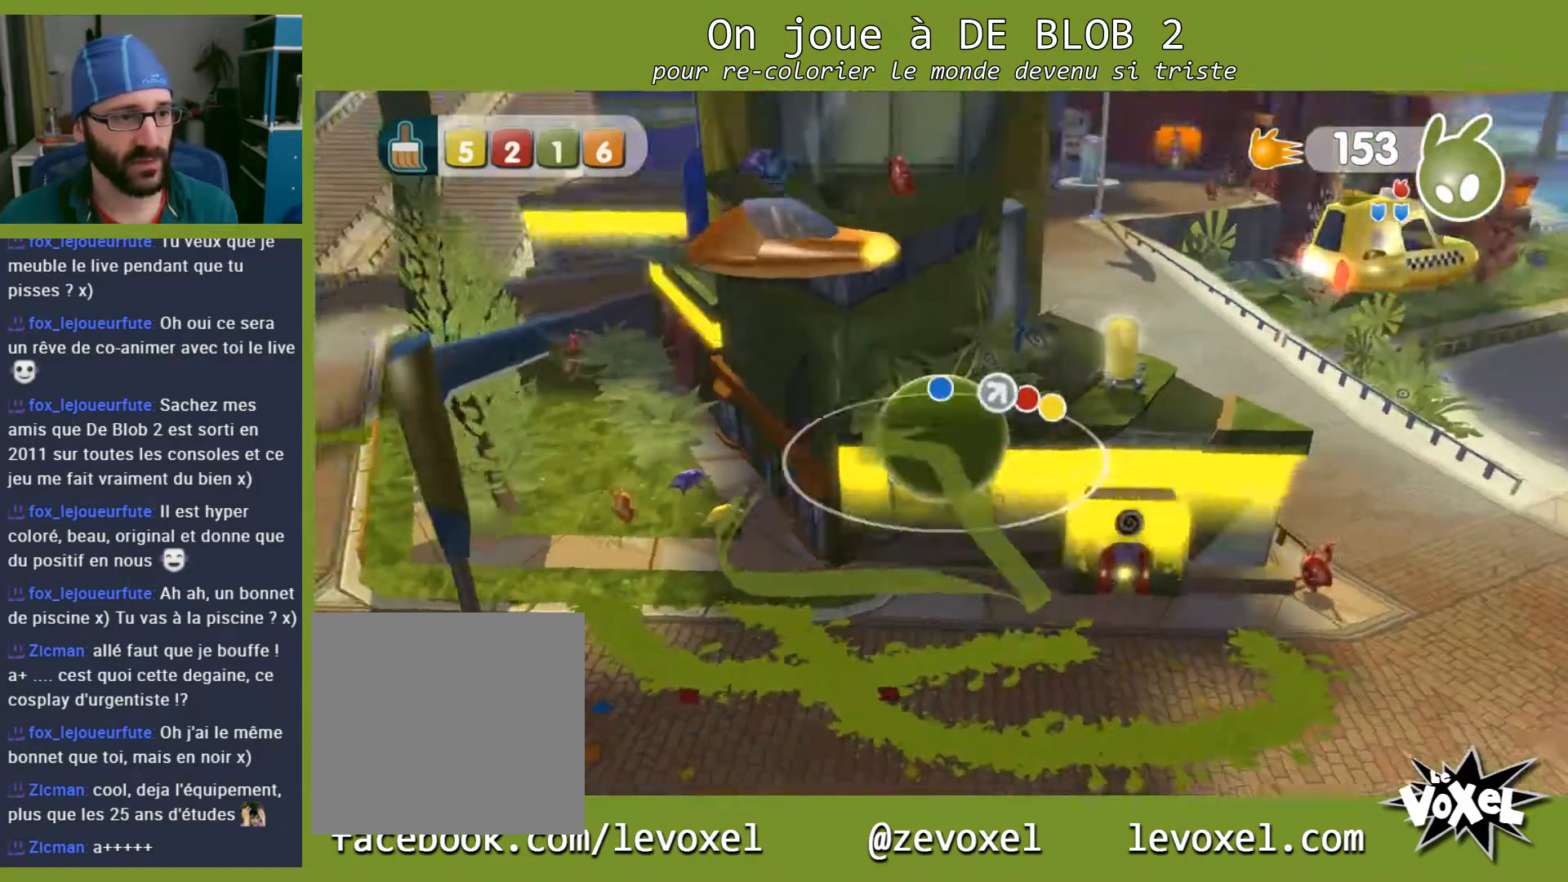
Gameplay with a controller (Xbox layout); each line is a JSON object with the inputs held at the frame after it. "events" lists button and stick changes between this image and that frame as [ms after this image, input, new state], when the widget could be followed in between. Not read: L3 R3.
{"buttons": [], "left_stick": "center", "right_stick": "center", "events": [[400, "left_stick", "center"]]}
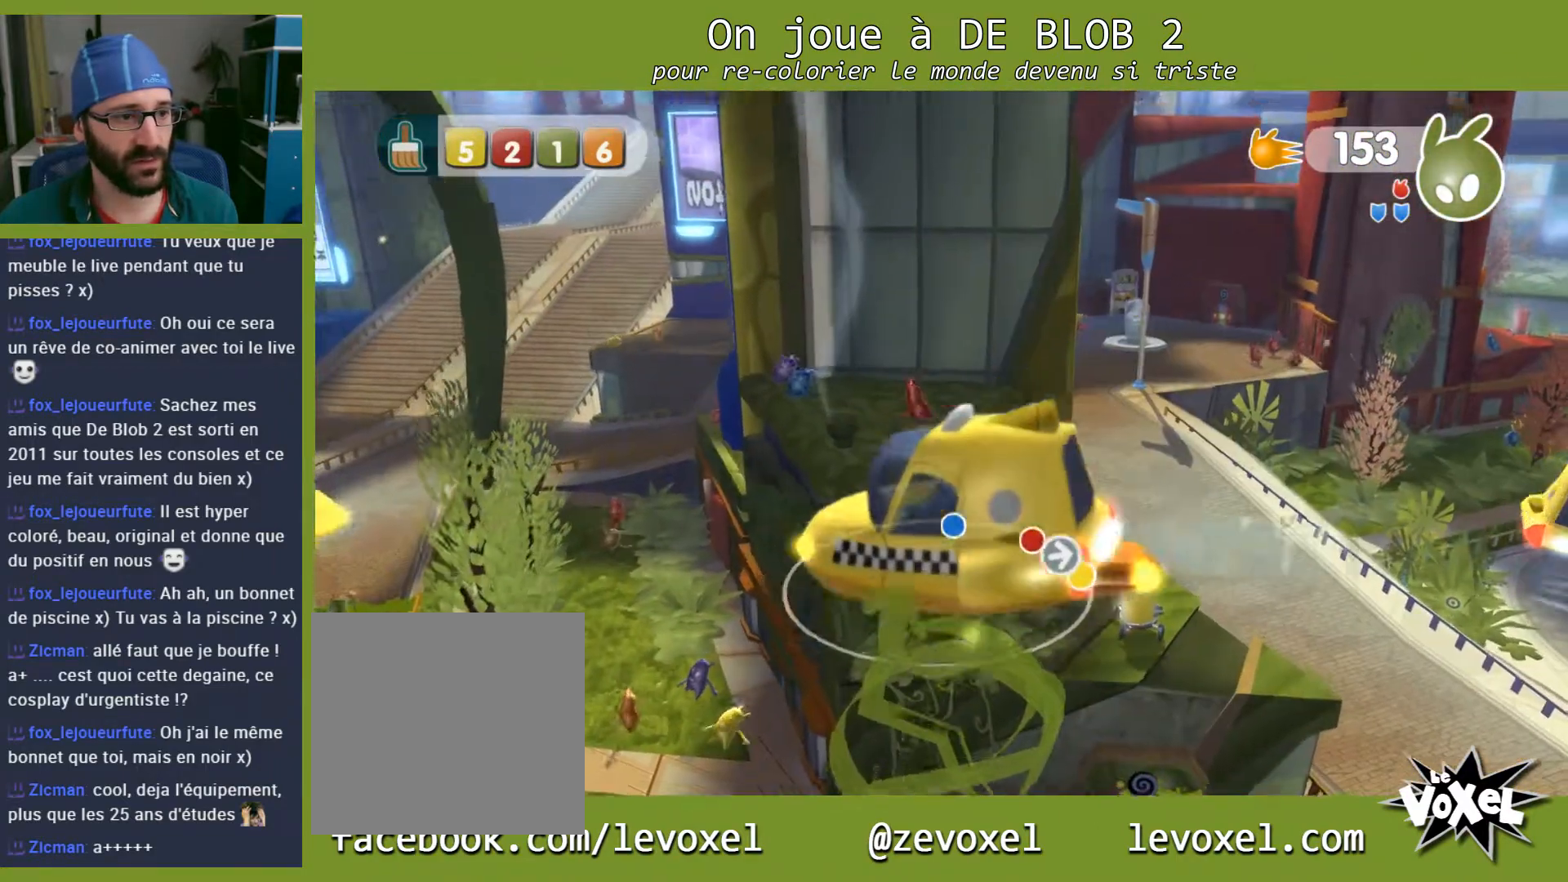
{"buttons": [], "left_stick": "center", "right_stick": "center", "events": []}
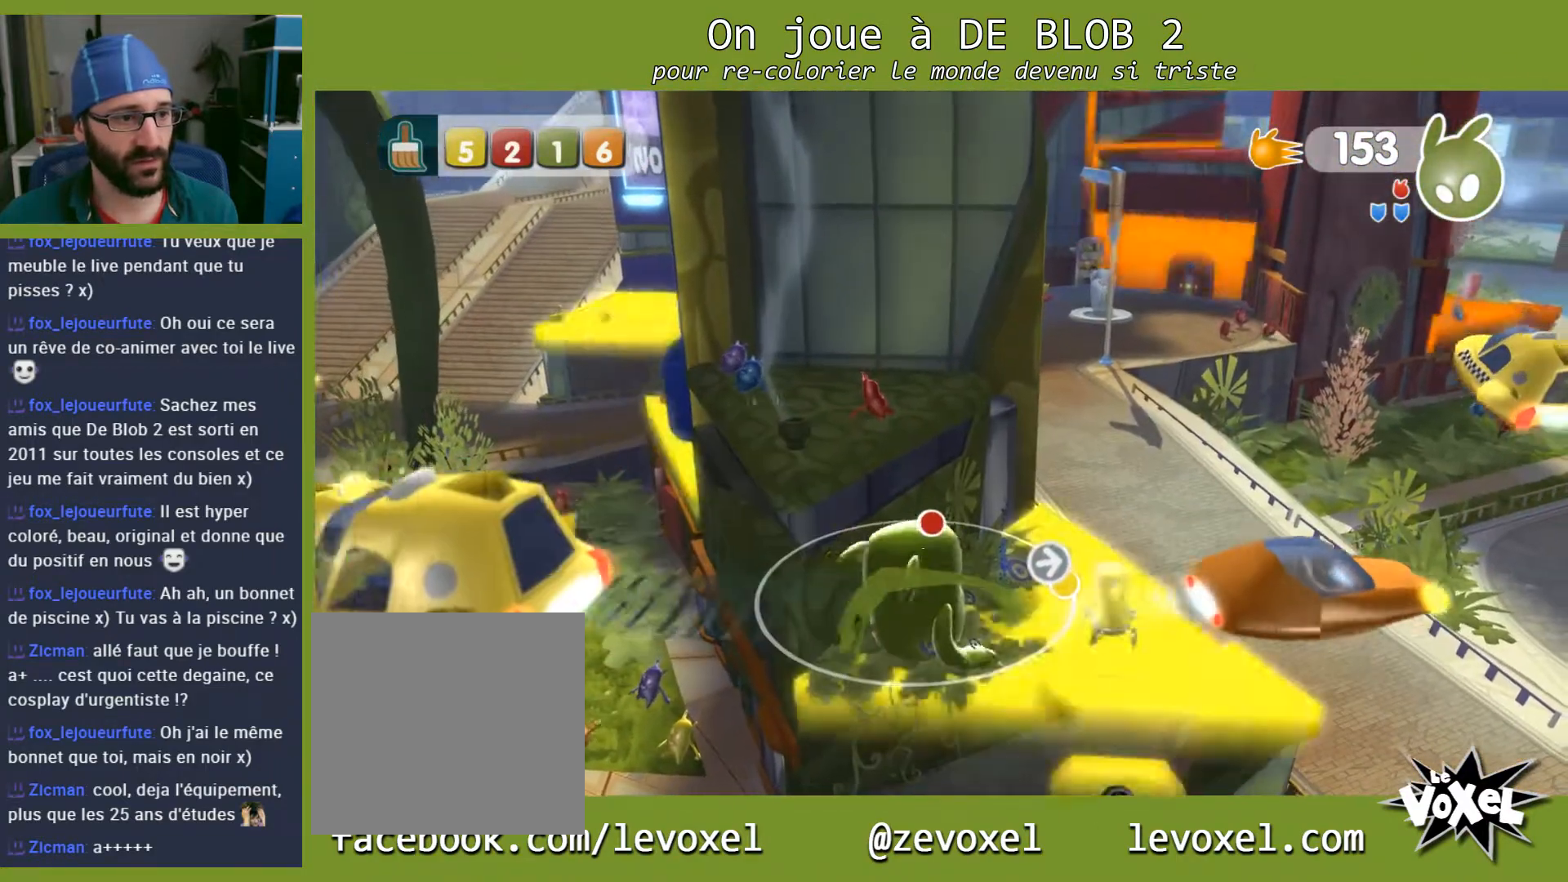
{"buttons": [], "left_stick": "up-left", "right_stick": "center", "events": [[133, "A", "down"], [133, "left_stick", "up-left"], [367, "A", "up"]]}
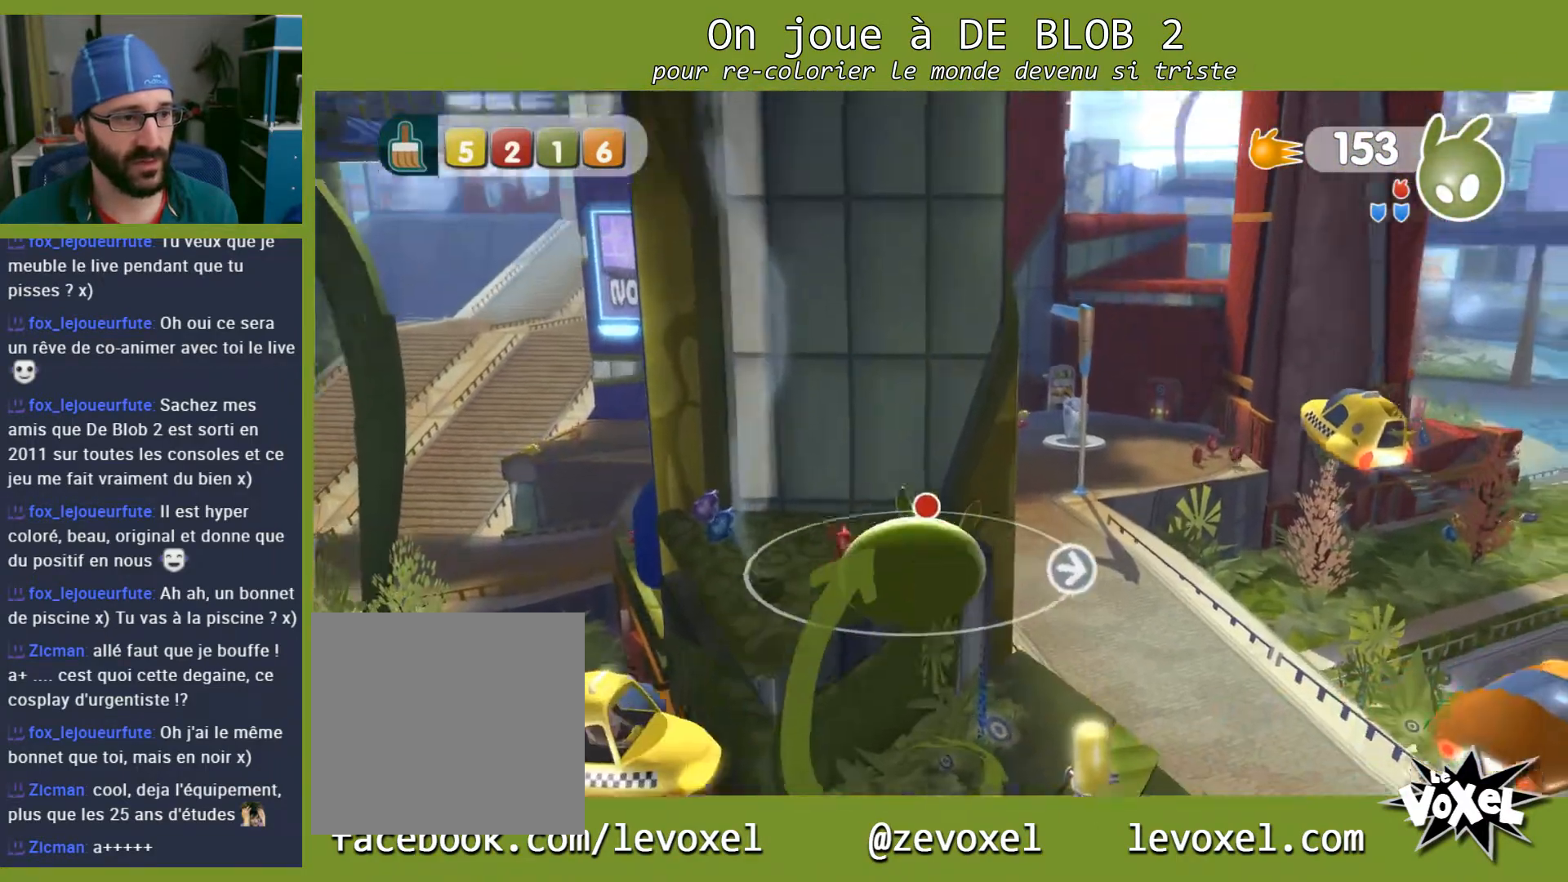
{"buttons": [], "left_stick": "up-left", "right_stick": "center", "events": []}
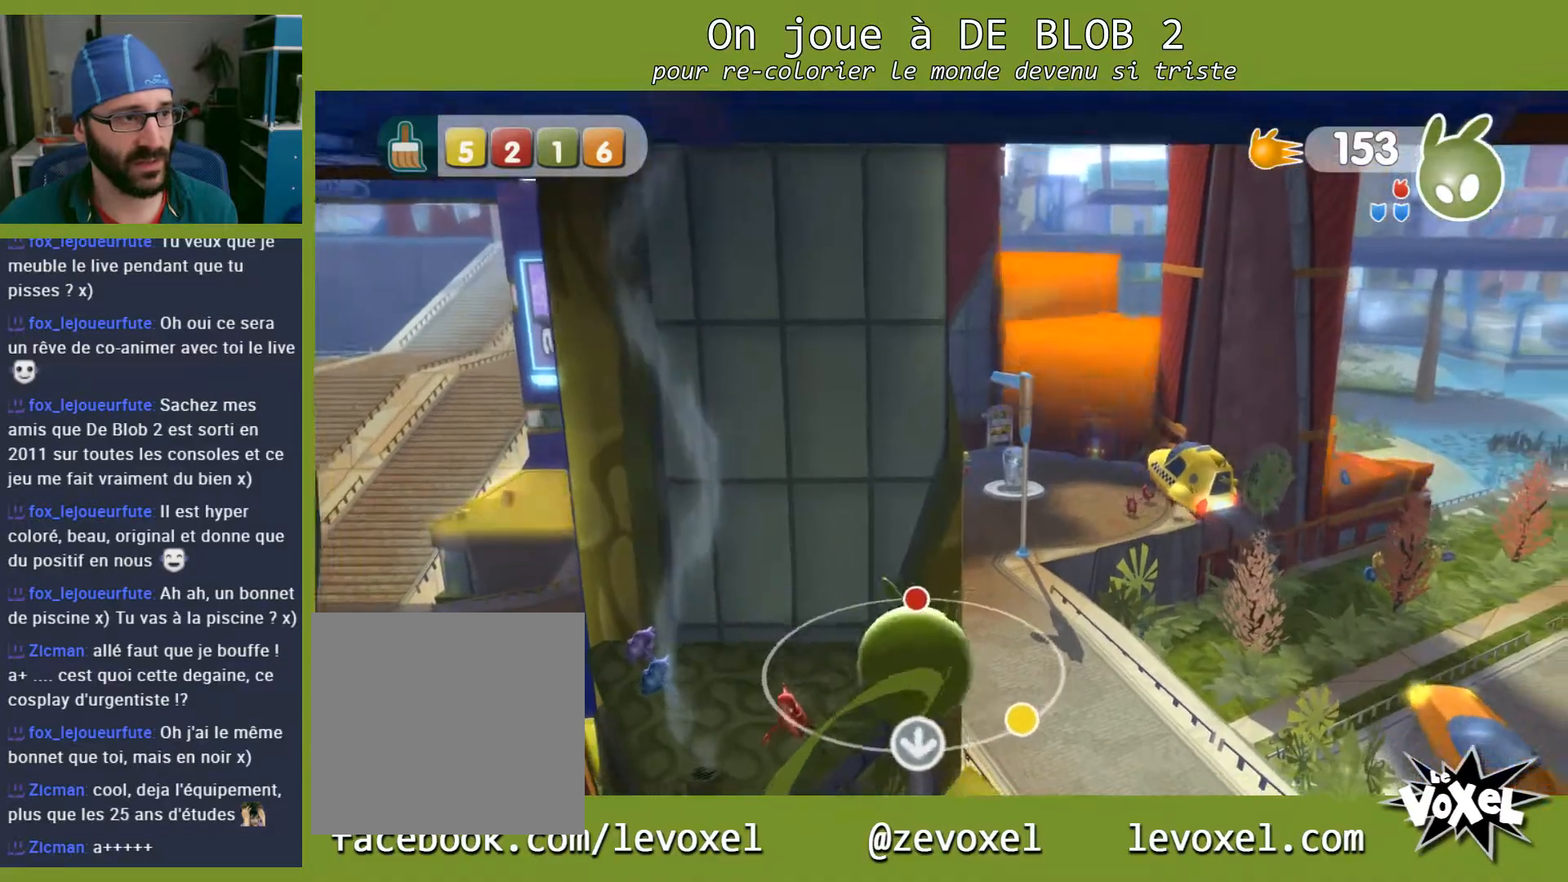
{"buttons": [], "left_stick": "center", "right_stick": "center", "events": [[433, "left_stick", "center"]]}
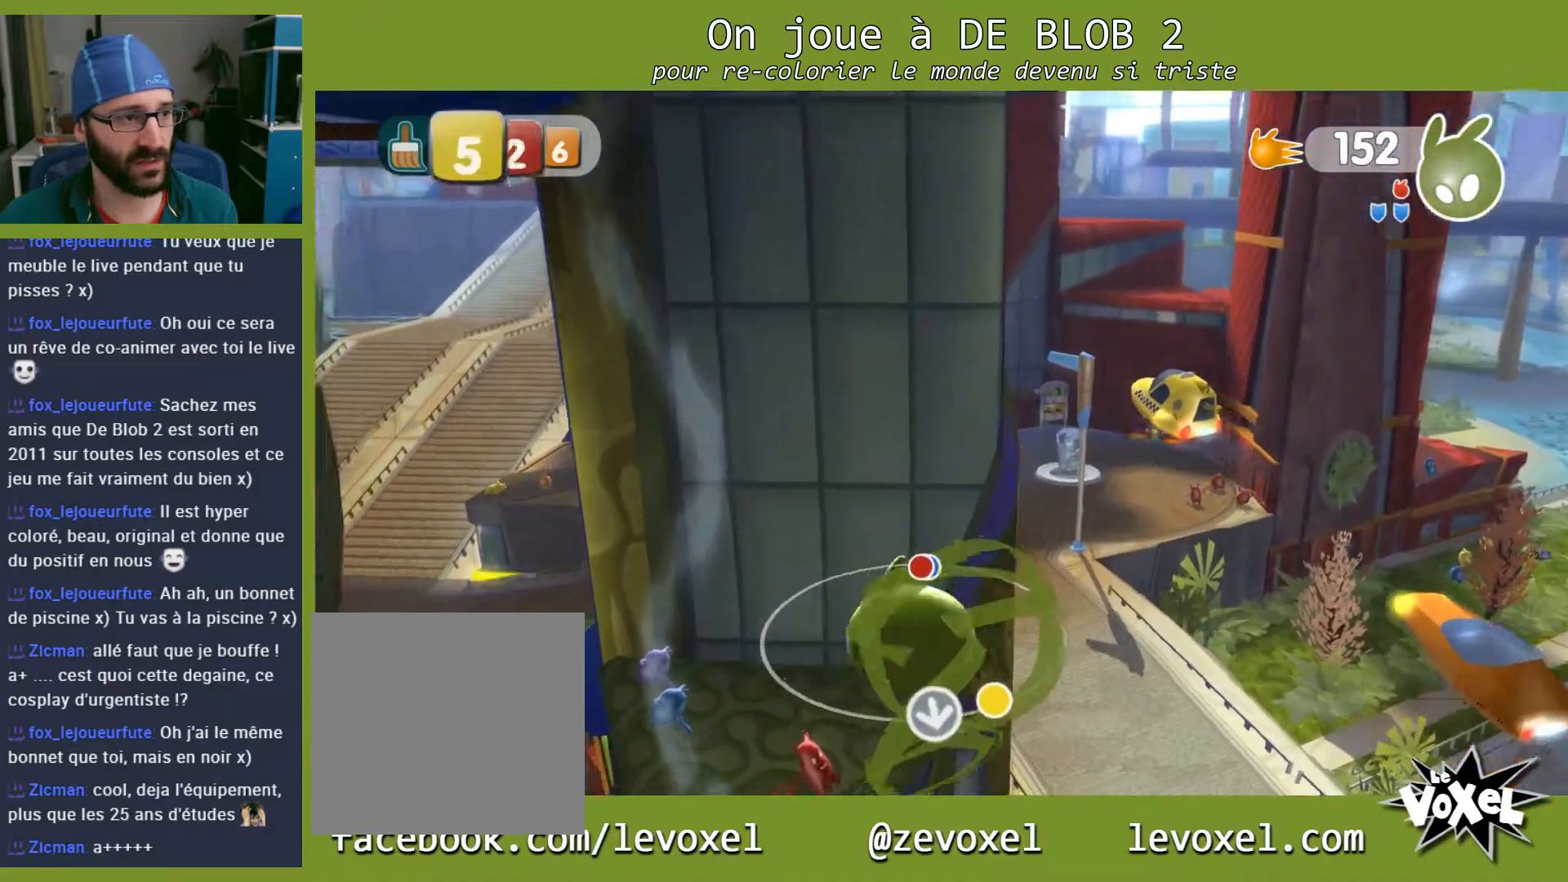
{"buttons": [], "left_stick": "down-left", "right_stick": "center", "events": [[333, "left_stick", "down-left"]]}
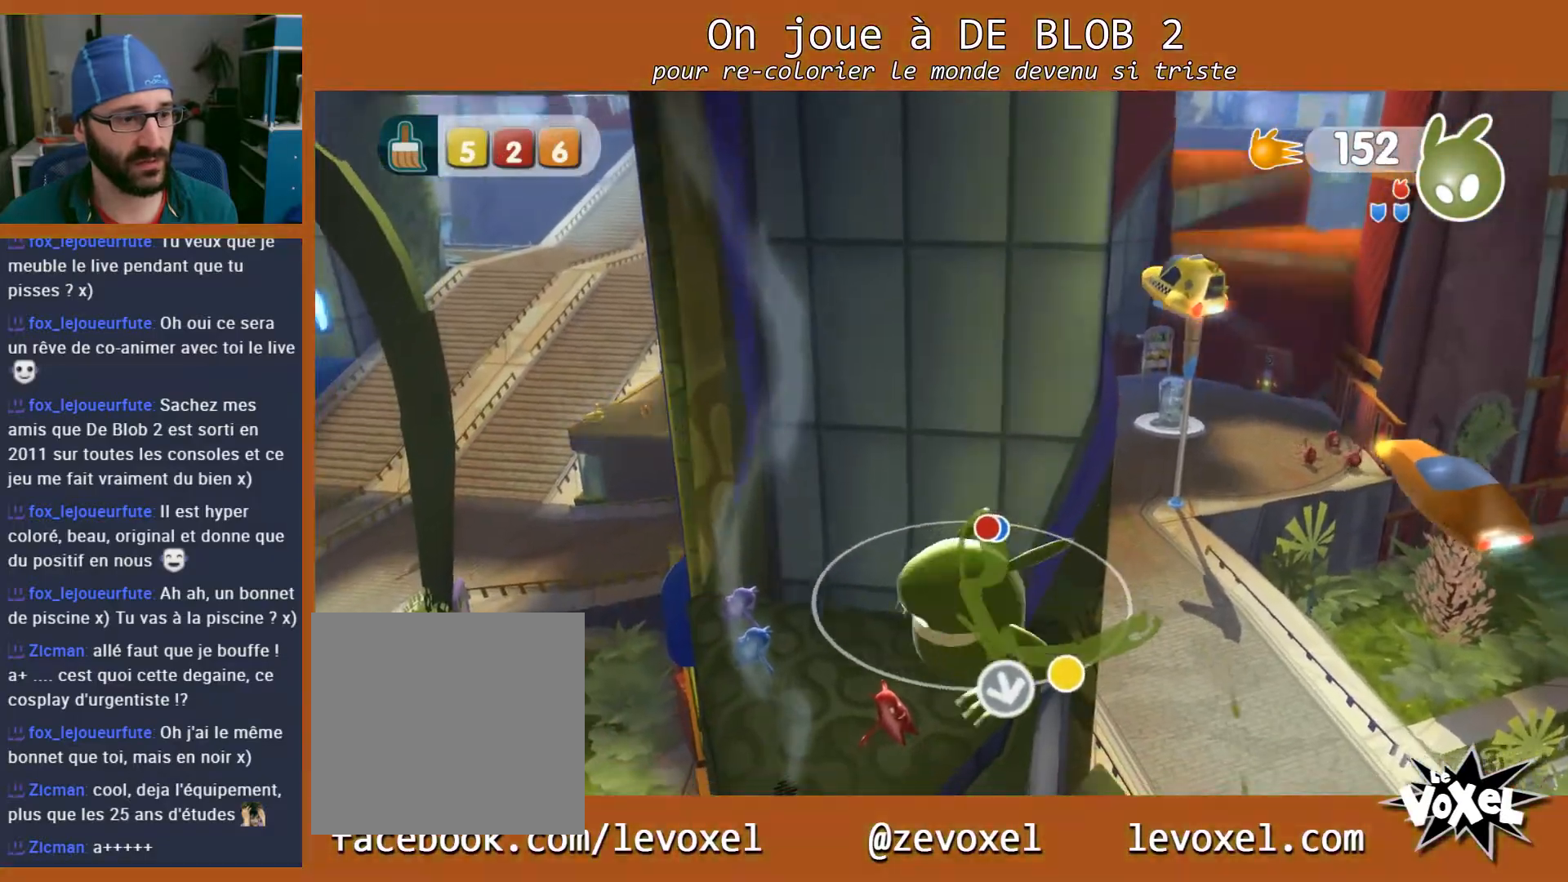
{"buttons": [], "left_stick": "down-left", "right_stick": "center", "events": []}
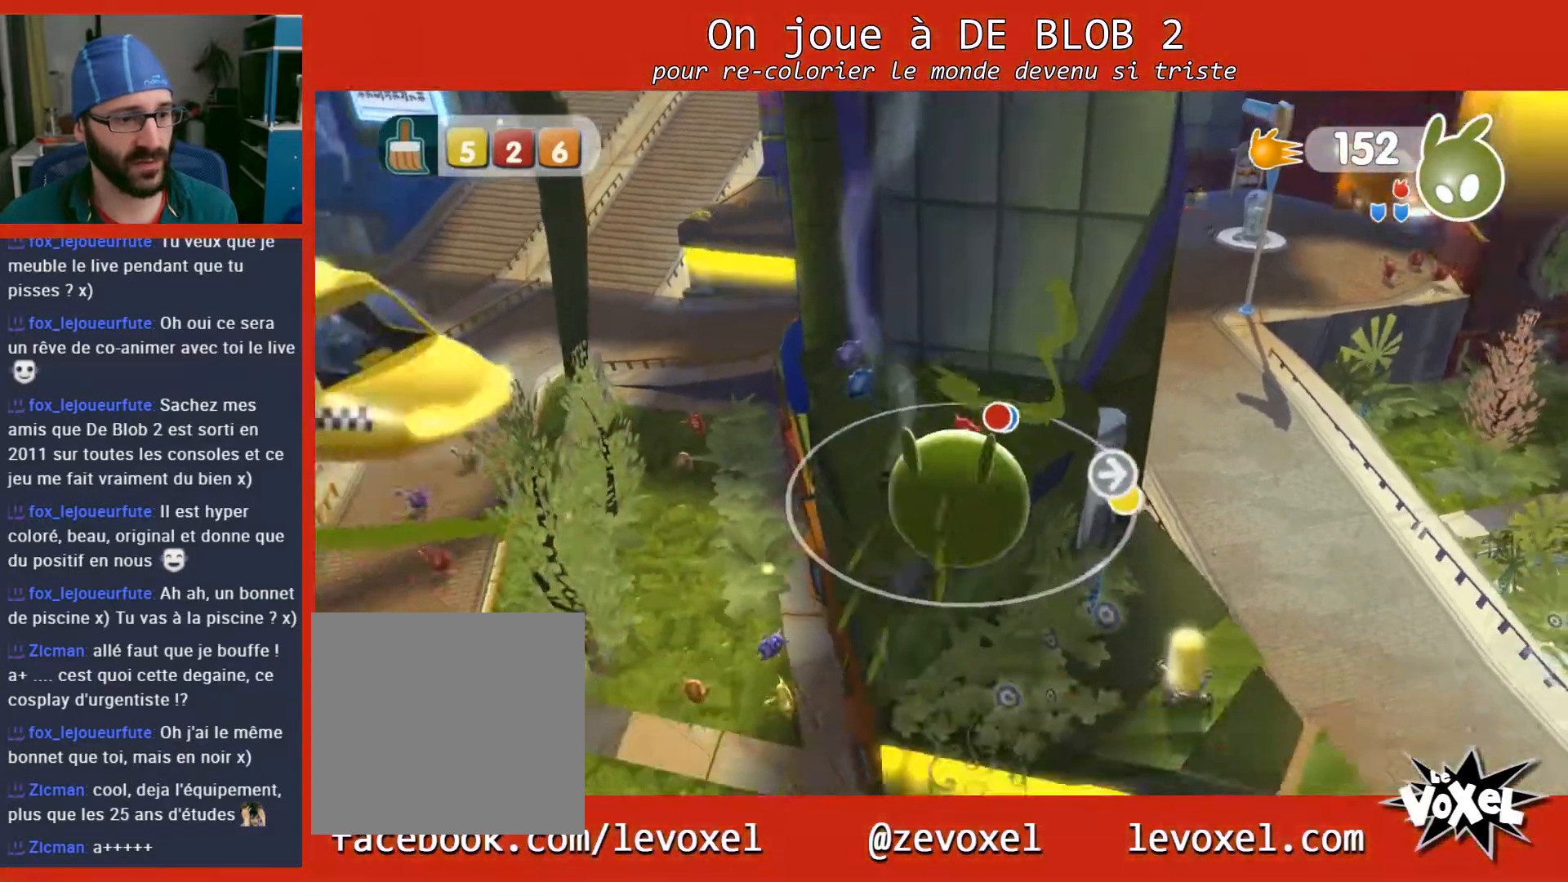
{"buttons": [], "left_stick": "down-right", "right_stick": "center", "events": [[33, "left_stick", "down"], [333, "left_stick", "down-right"]]}
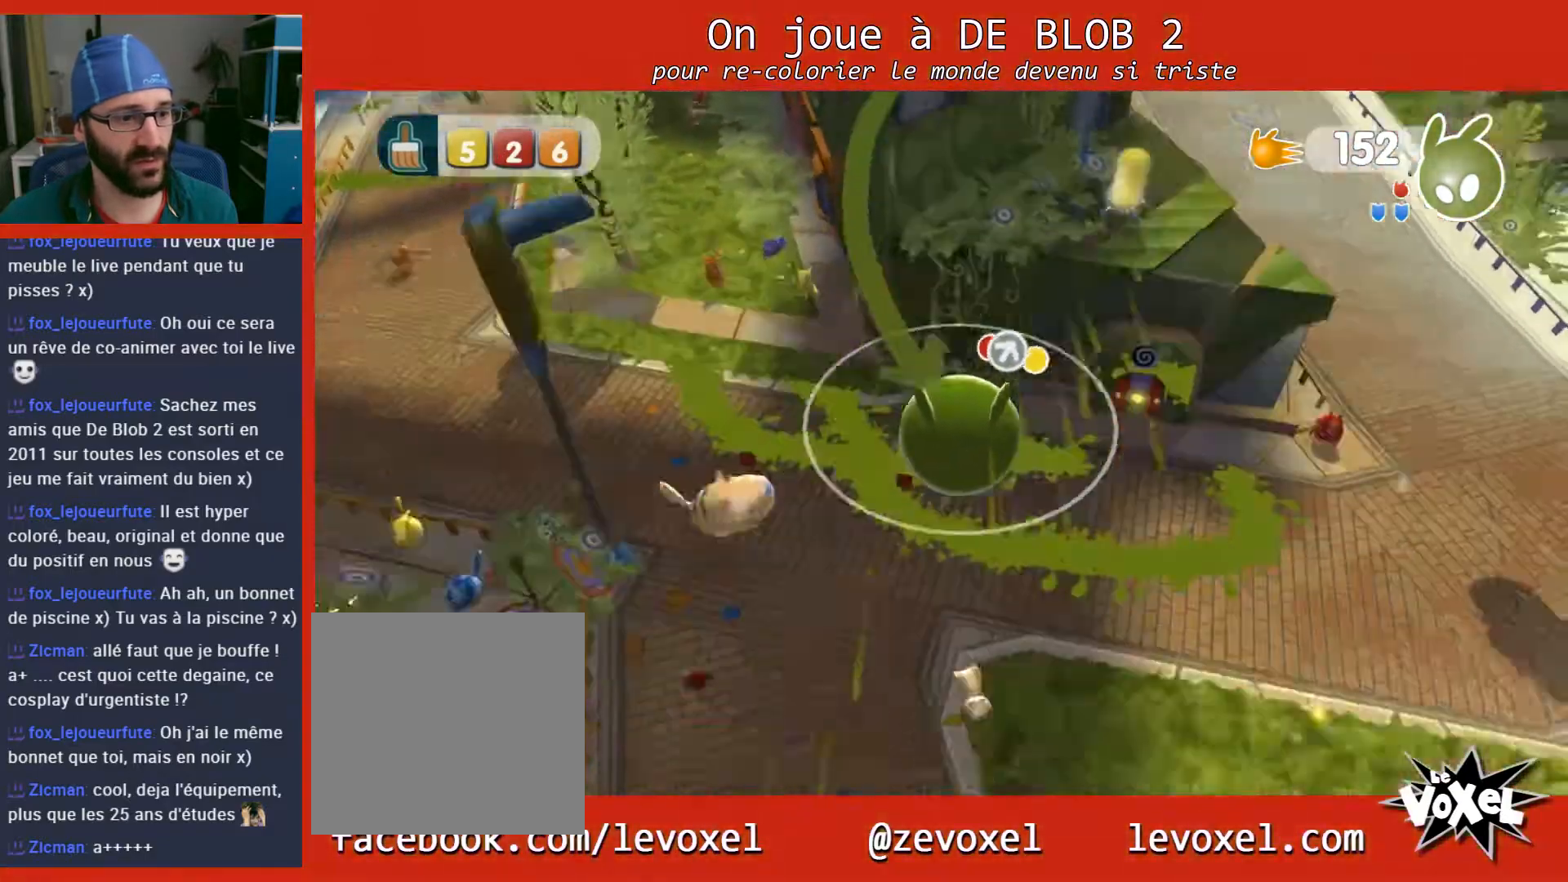
{"buttons": [], "left_stick": "right", "right_stick": "right", "events": [[33, "left_stick", "right"], [467, "right_stick", "right"]]}
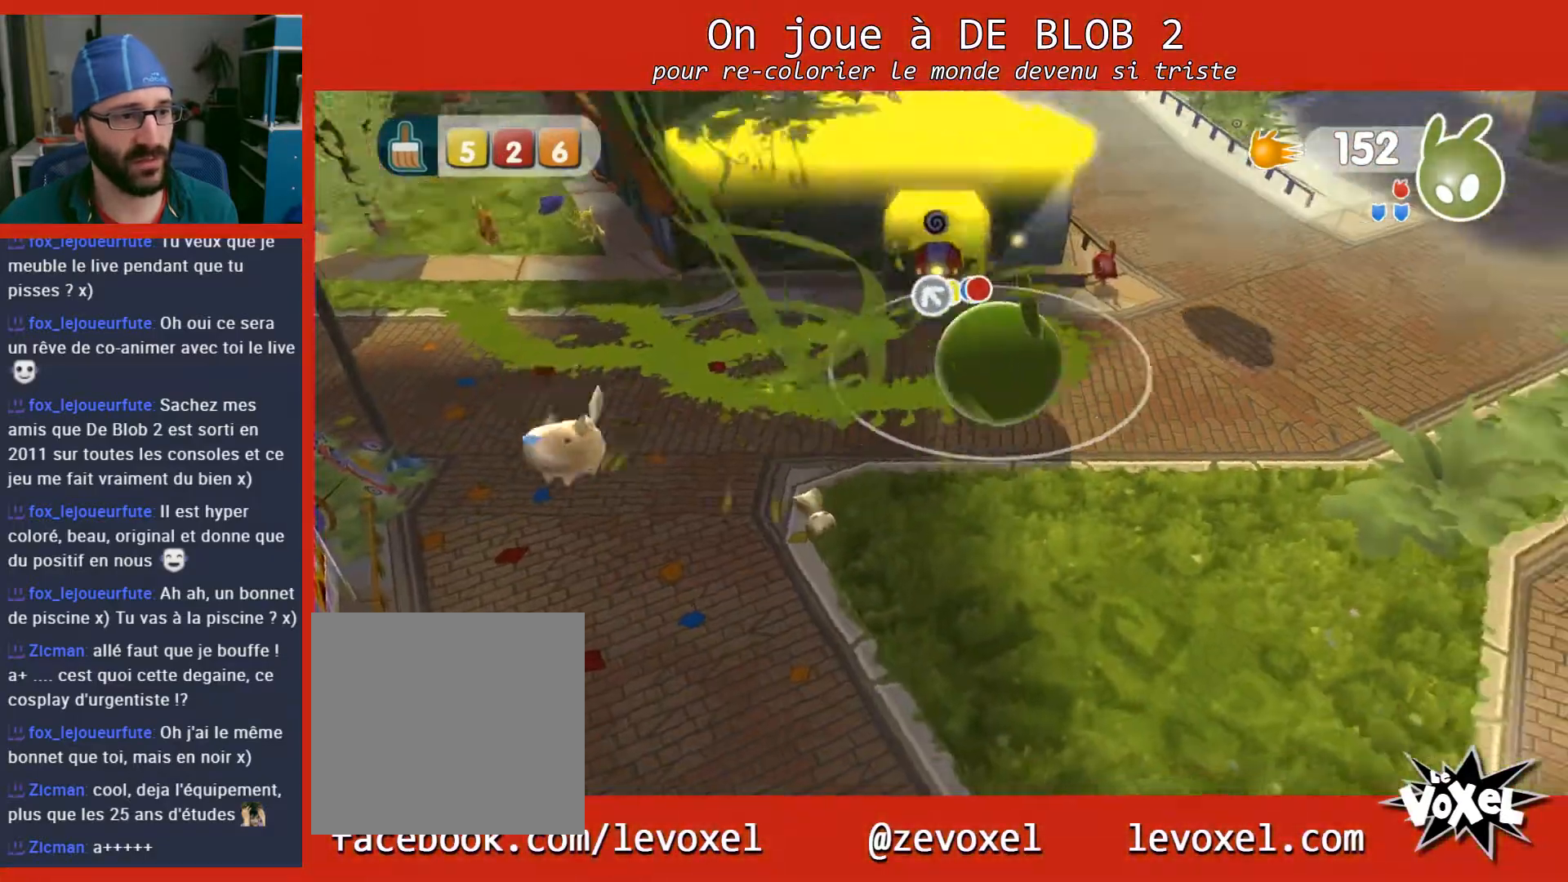
{"buttons": [], "left_stick": "up", "right_stick": "center", "events": [[200, "right_stick", "center"], [267, "left_stick", "up-right"], [433, "left_stick", "up"]]}
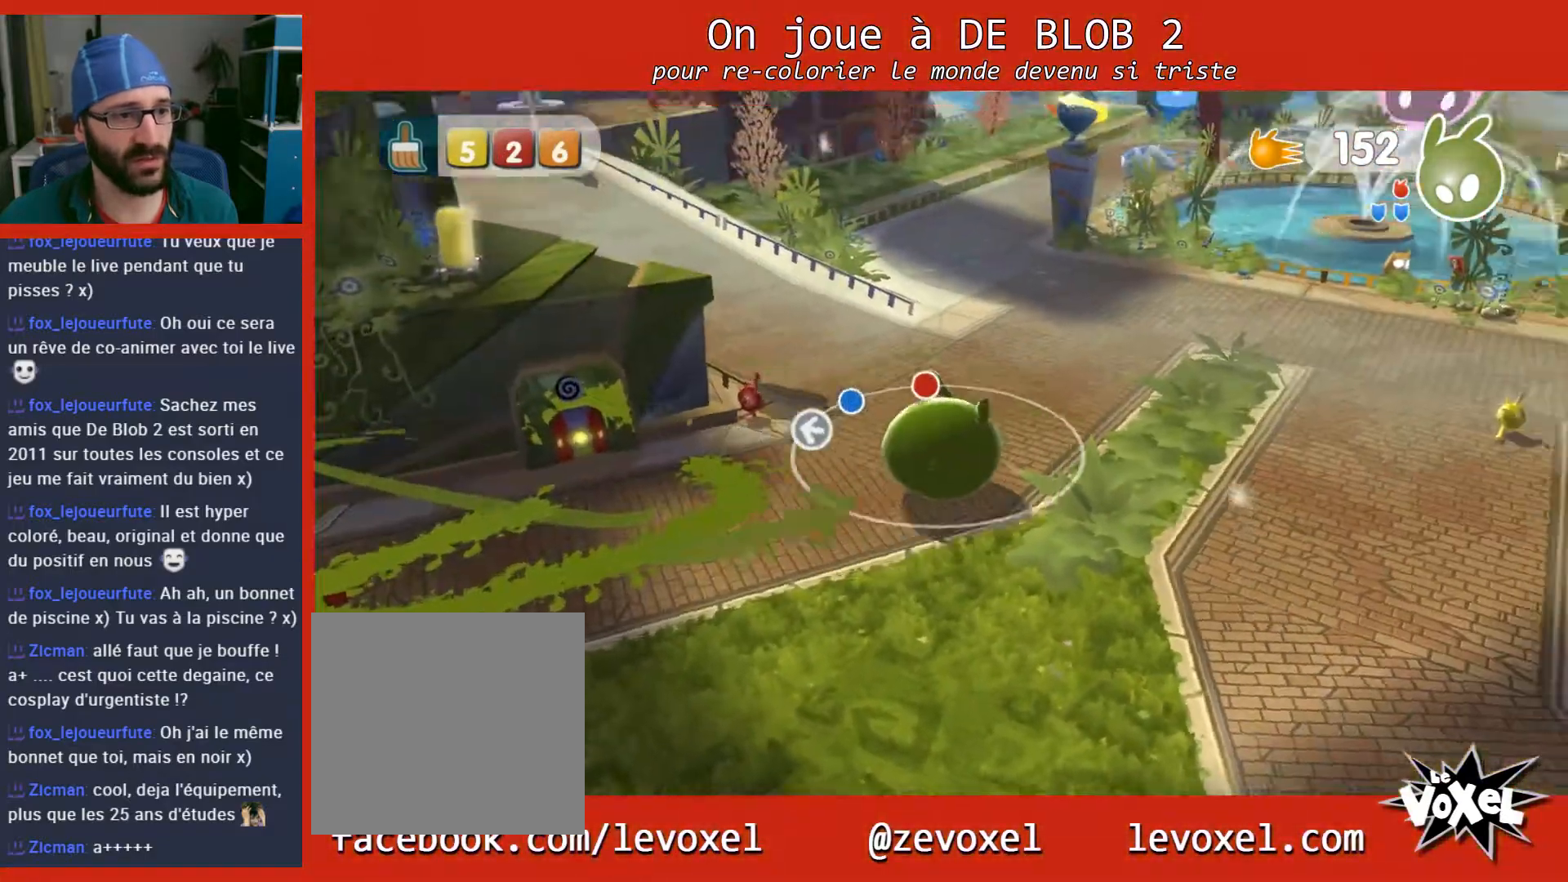
{"buttons": [], "left_stick": "up", "right_stick": "left", "events": [[400, "right_stick", "left"]]}
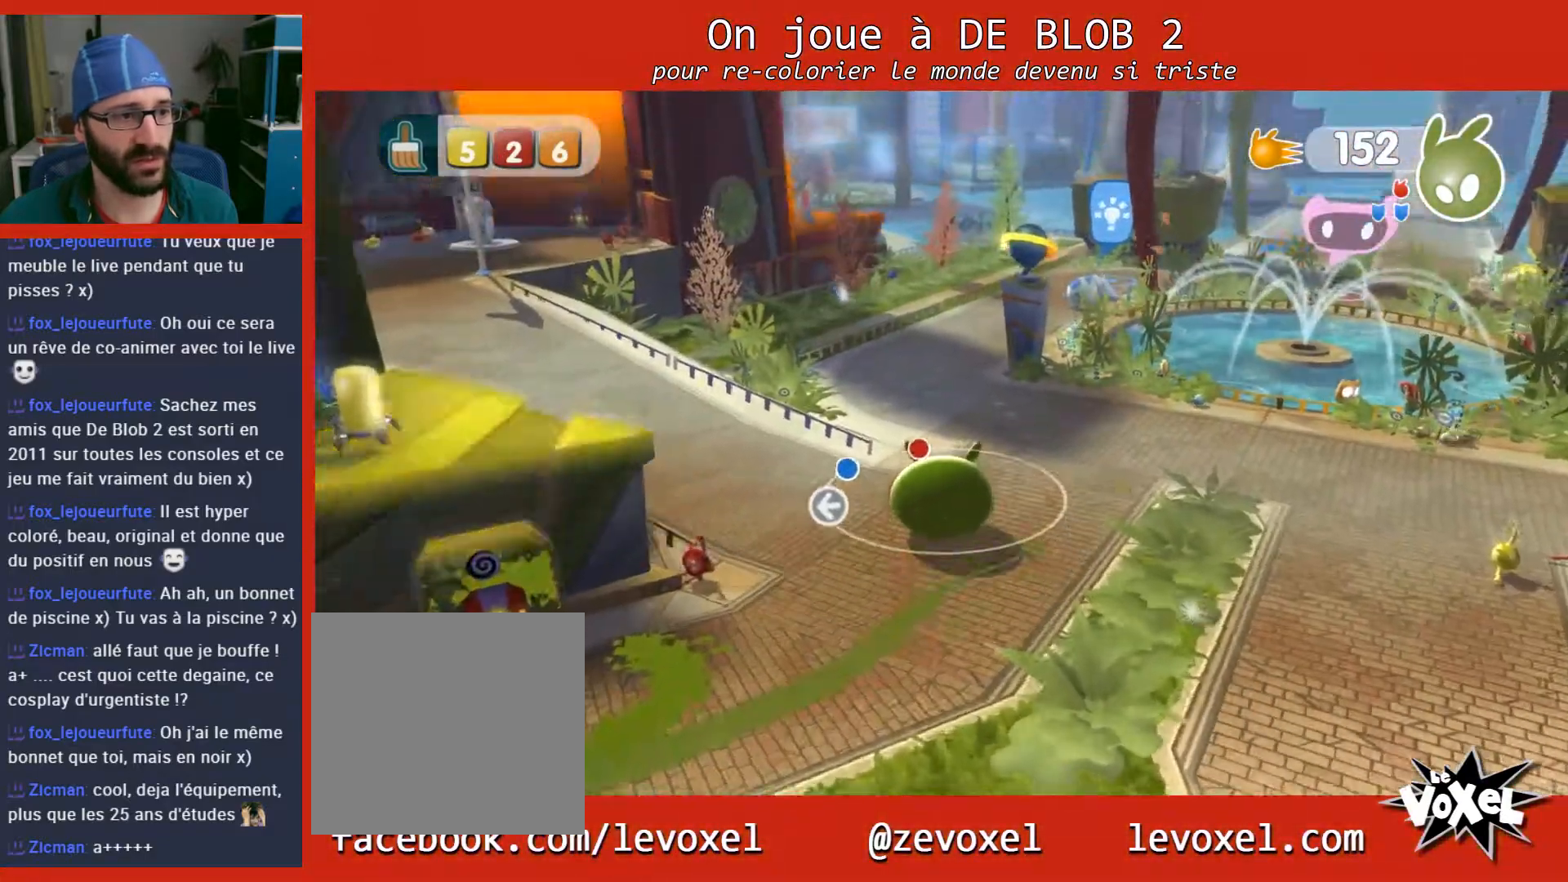
{"buttons": [], "left_stick": "up-left", "right_stick": "left", "events": [[400, "left_stick", "up-left"]]}
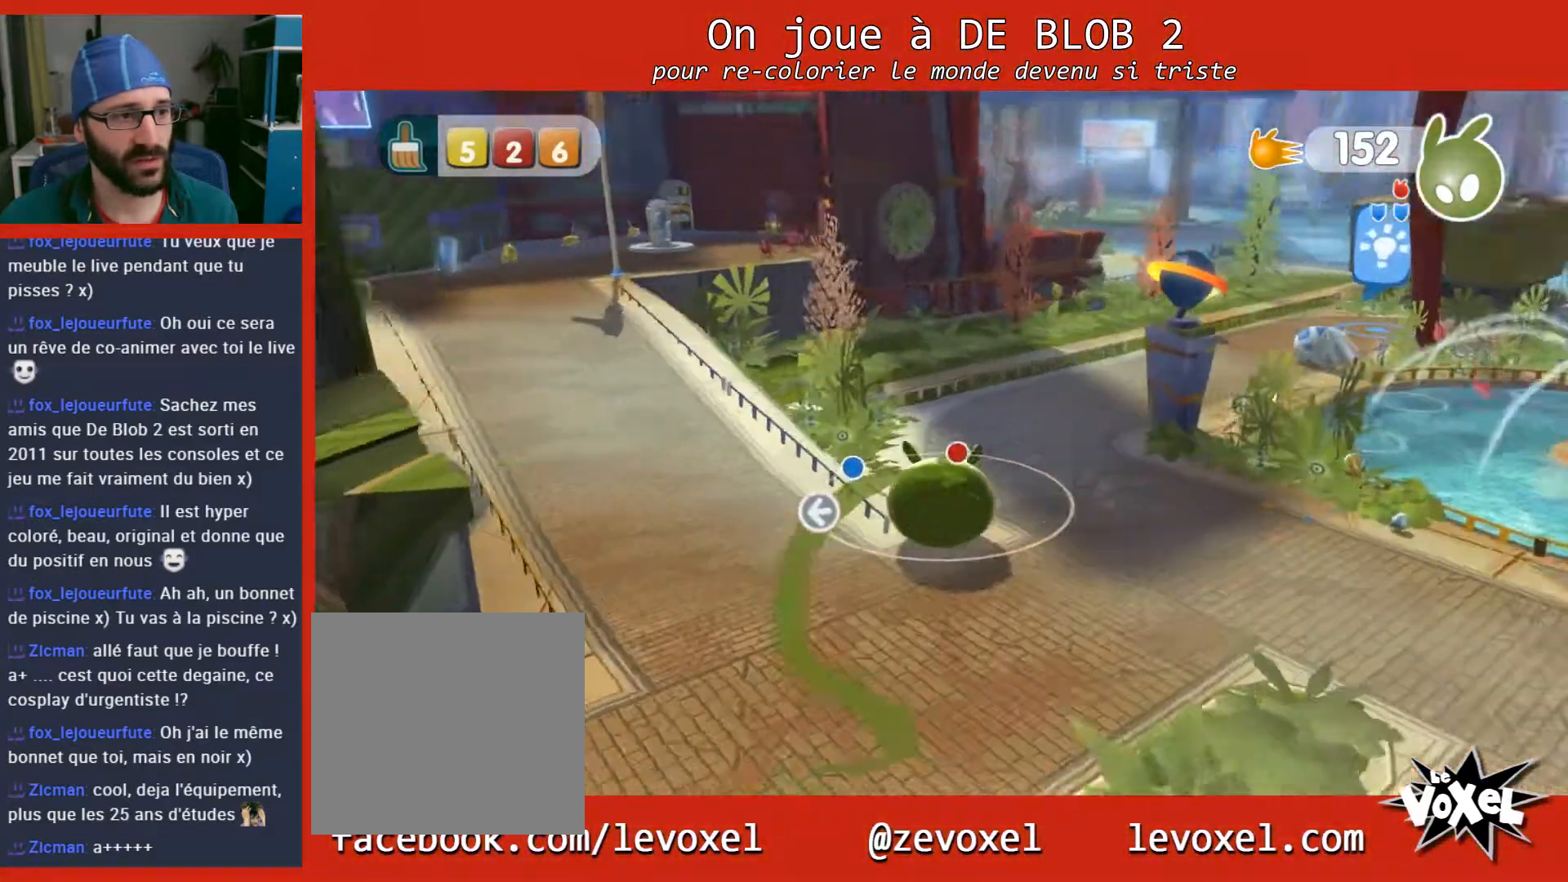
{"buttons": [], "left_stick": "up", "right_stick": "center", "events": [[233, "right_stick", "center"], [367, "left_stick", "up"]]}
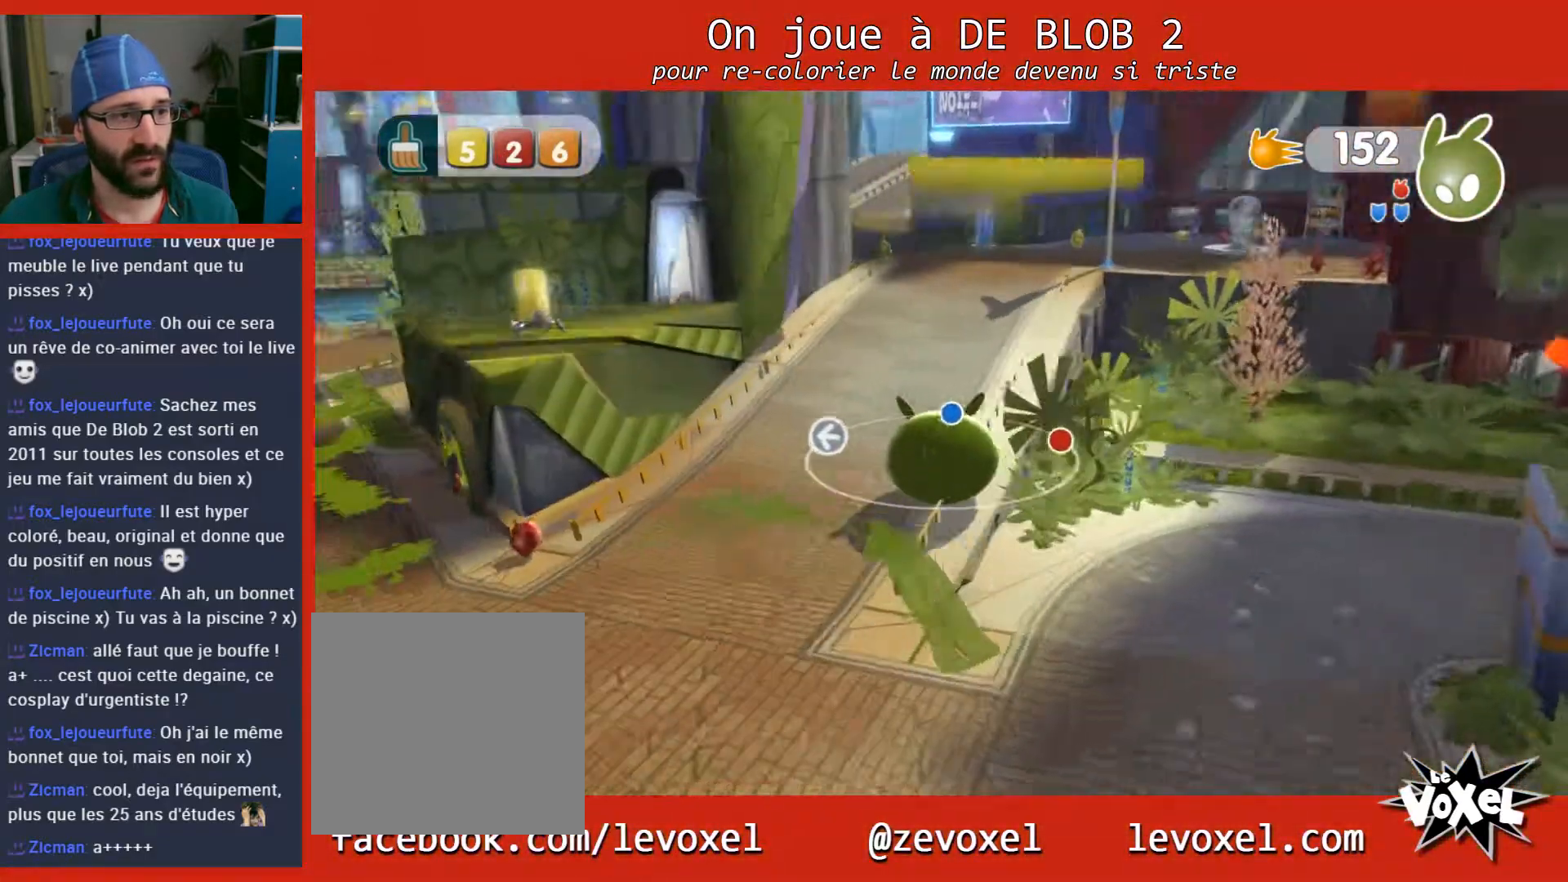
{"buttons": [], "left_stick": "up-right", "right_stick": "center", "events": [[33, "left_stick", "up-right"]]}
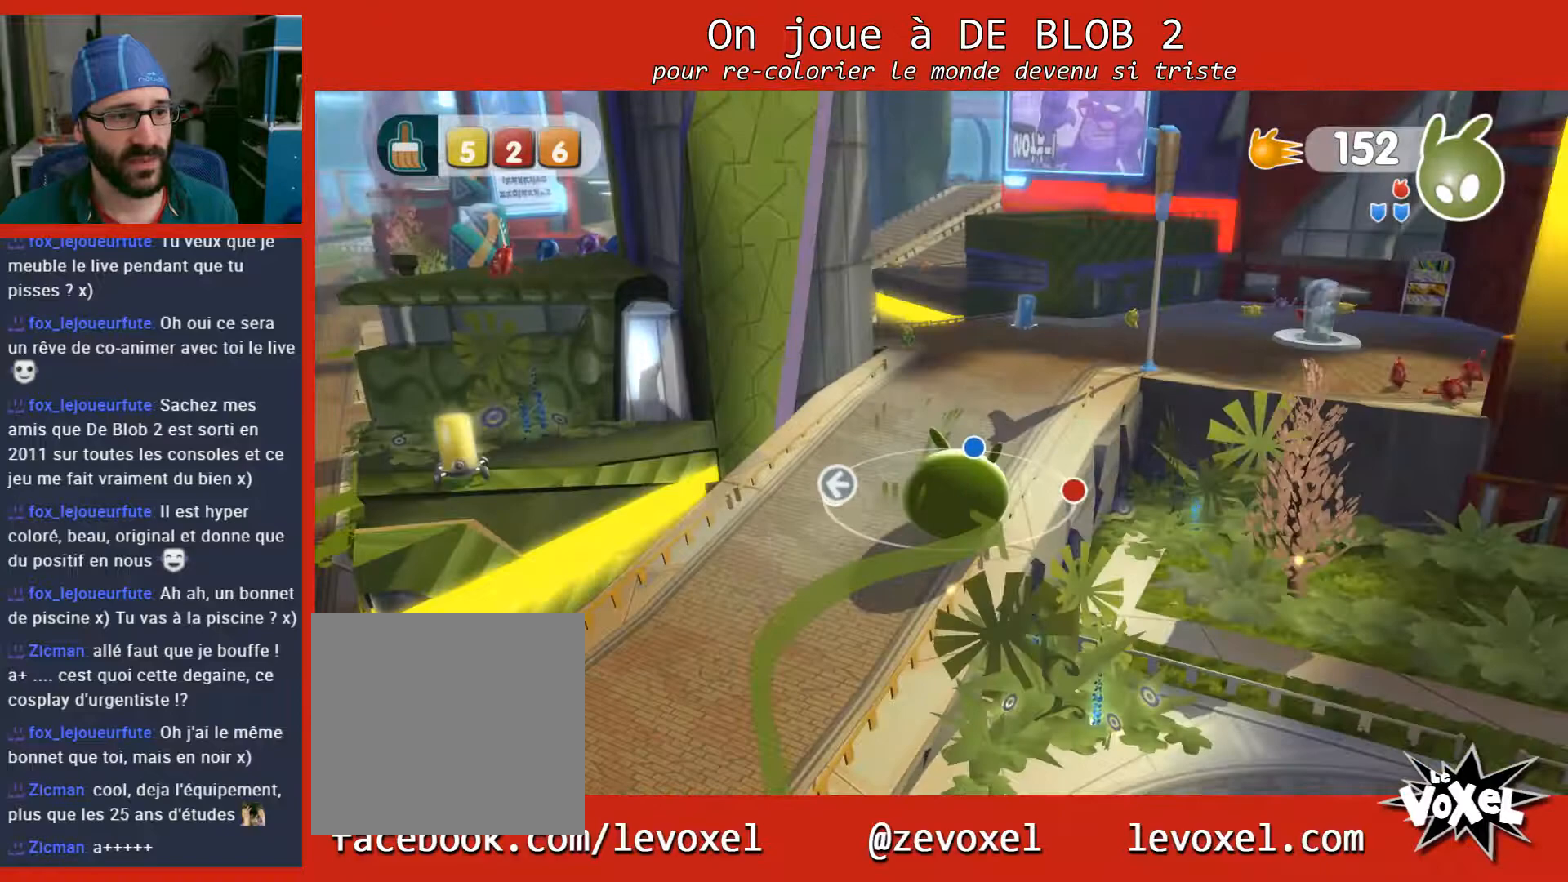
{"buttons": ["L2"], "left_stick": "up-right", "right_stick": "center", "events": [[167, "L2", "down"], [267, "A", "down"], [300, "A", "up"], [400, "A", "down"], [500, "A", "up"]]}
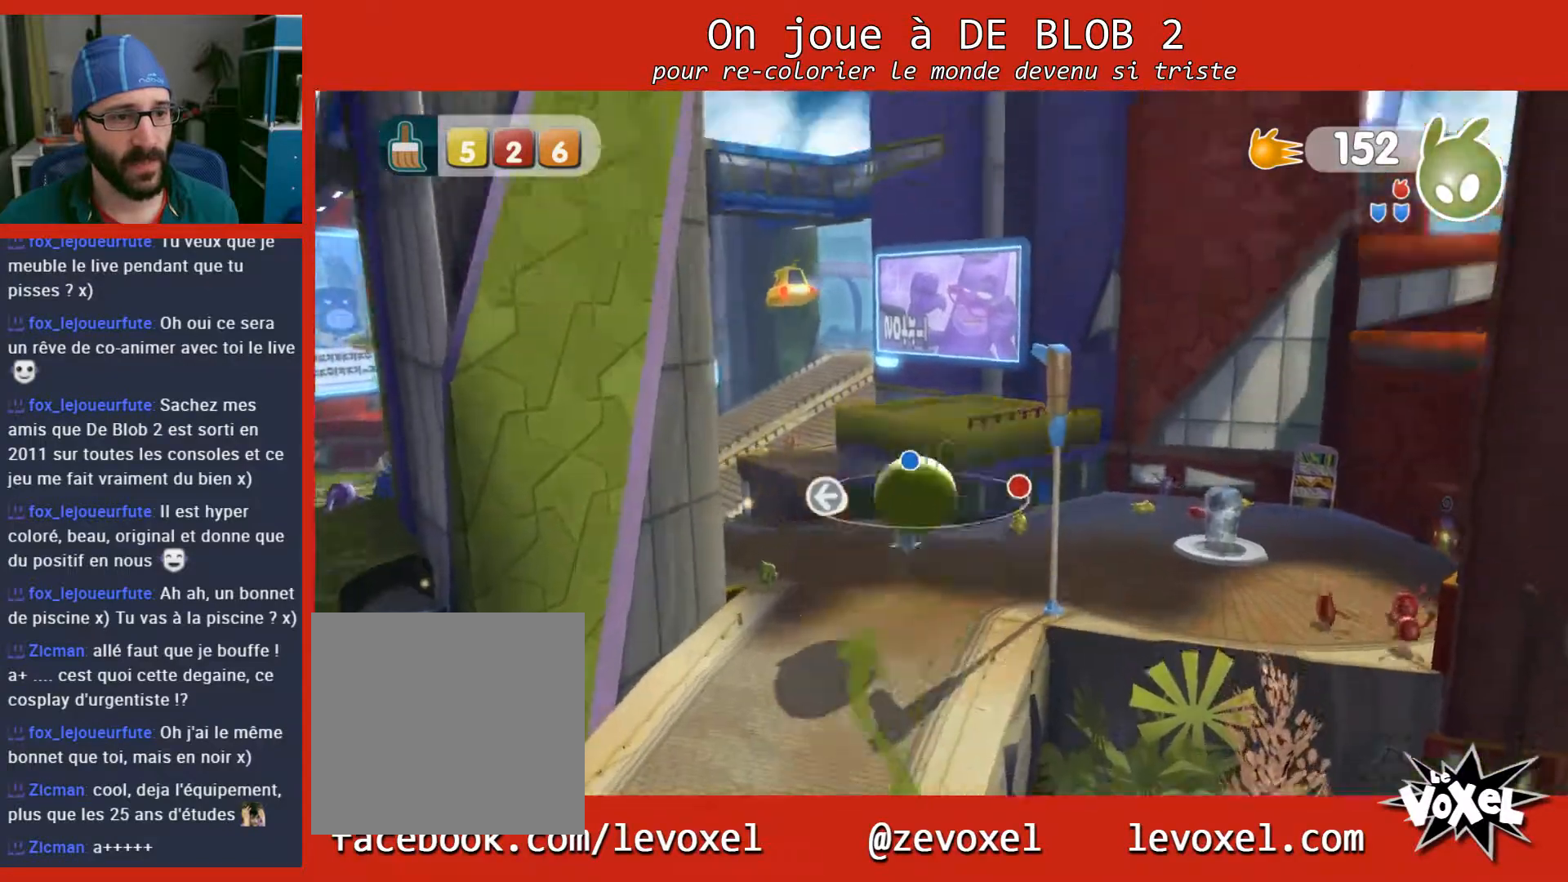
{"buttons": [], "left_stick": "down-right", "right_stick": "center", "events": [[67, "A", "down"], [200, "A", "up"], [367, "left_stick", "down-right"], [433, "L2", "up"]]}
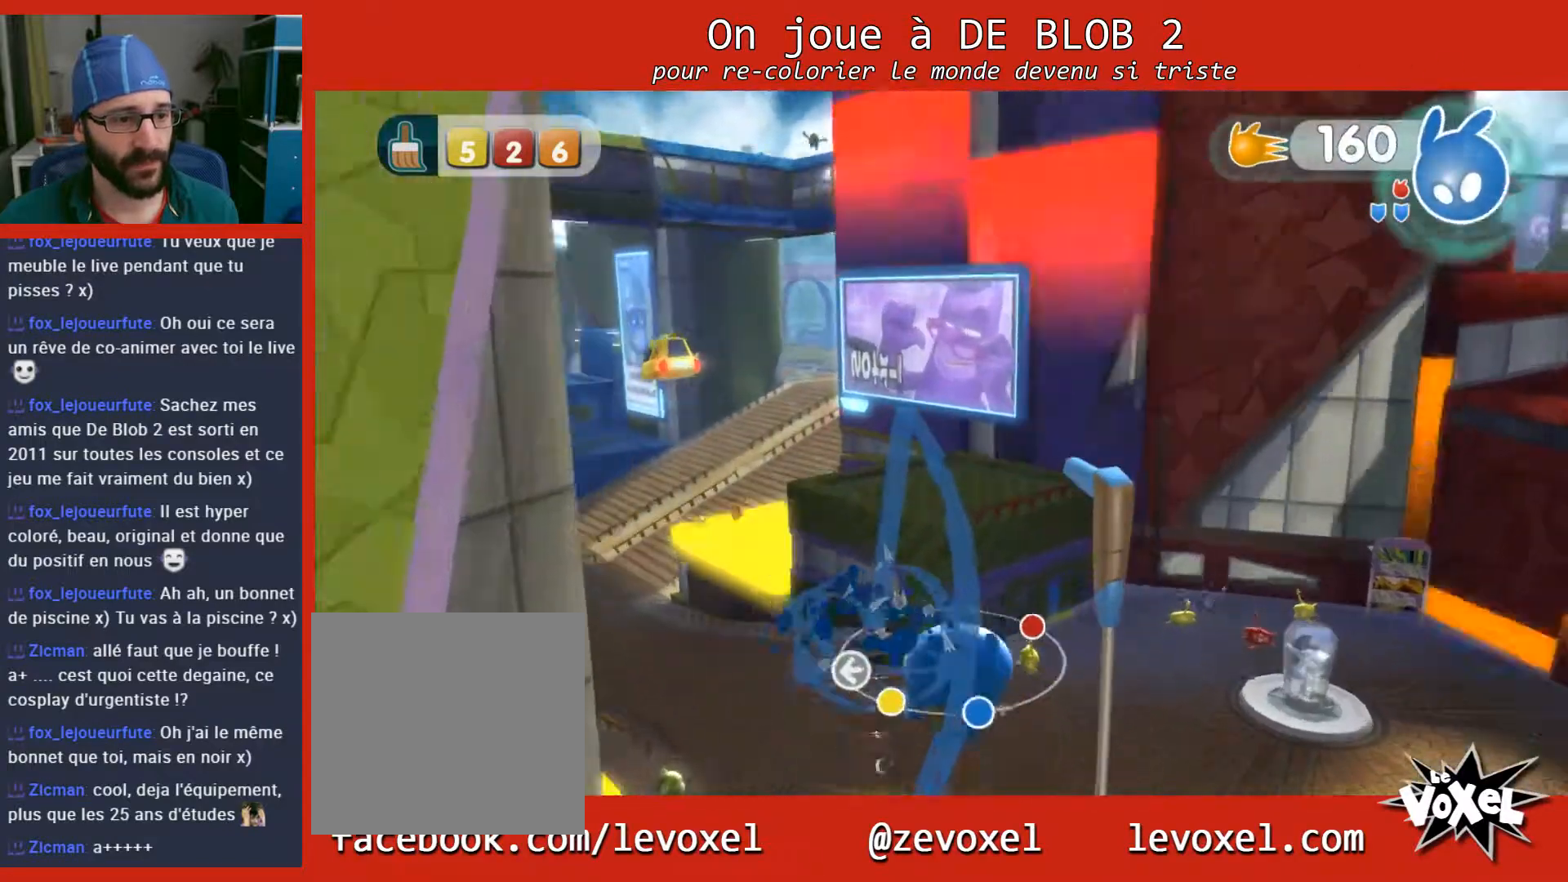
{"buttons": ["A", "L2"], "left_stick": "center", "right_stick": "center", "events": [[367, "L2", "down"], [400, "left_stick", "up-right"], [467, "A", "down"], [467, "left_stick", "center"]]}
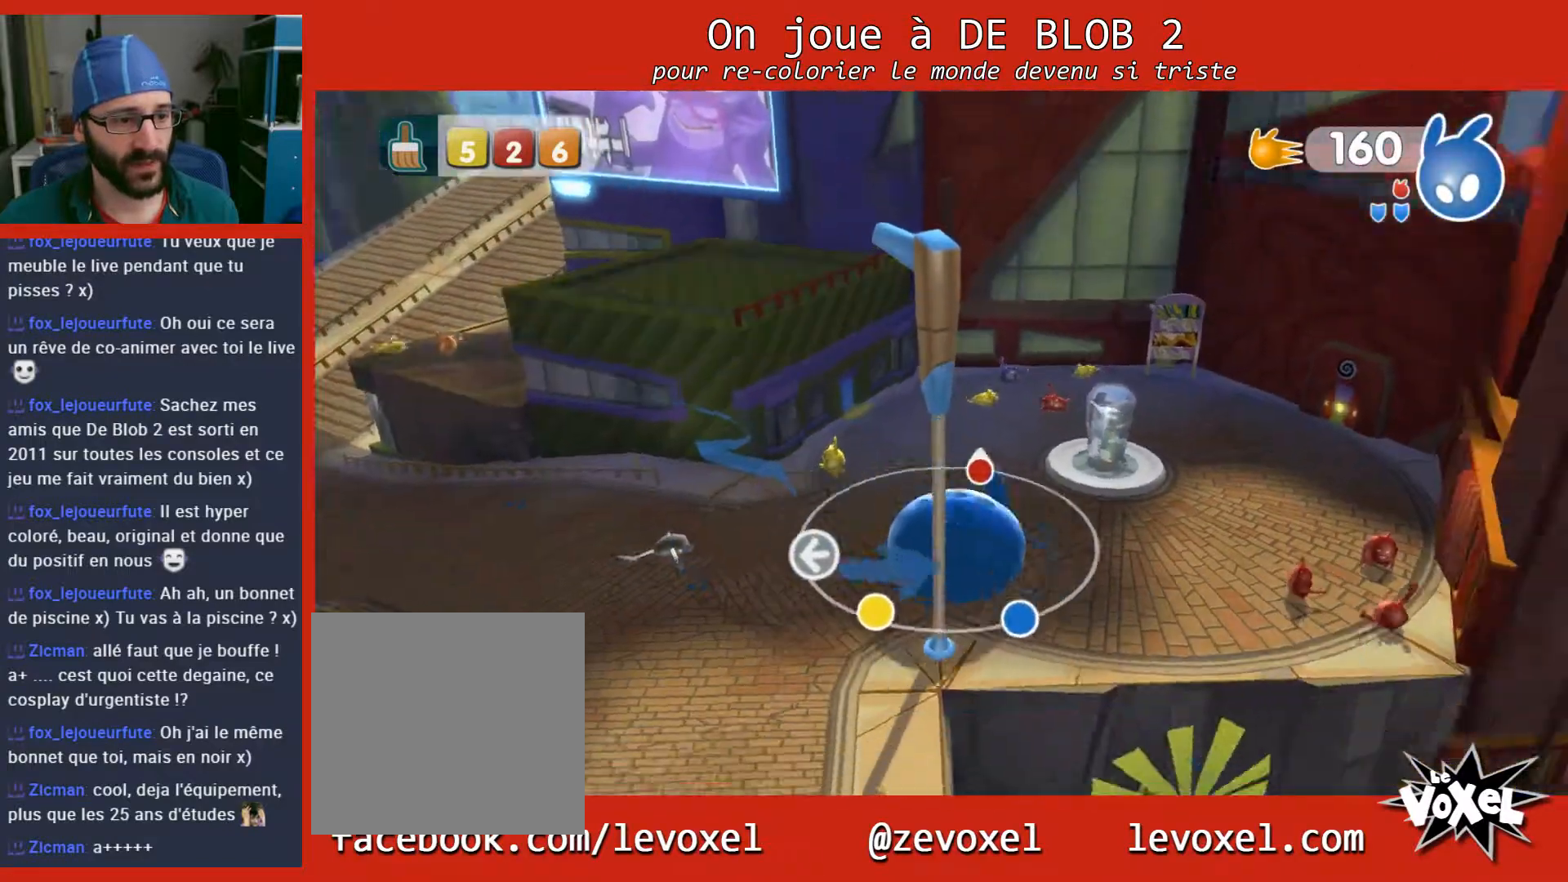
{"buttons": [], "left_stick": "up-left", "right_stick": "center", "events": [[33, "A", "up"], [400, "L2", "up"], [500, "left_stick", "up-left"]]}
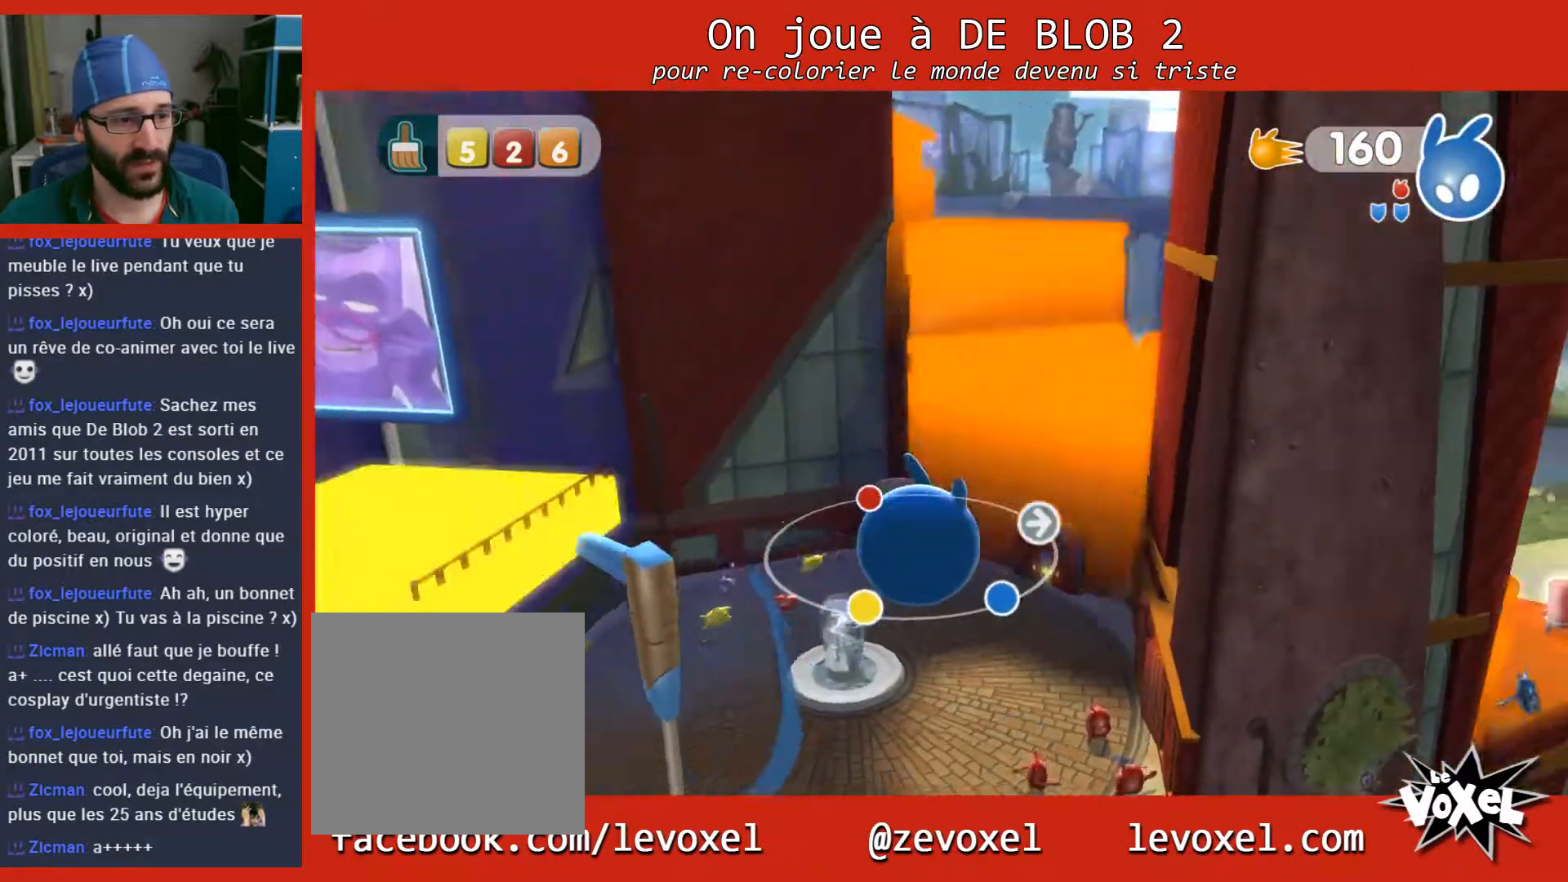
{"buttons": [], "left_stick": "left", "right_stick": "center", "events": [[367, "left_stick", "left"]]}
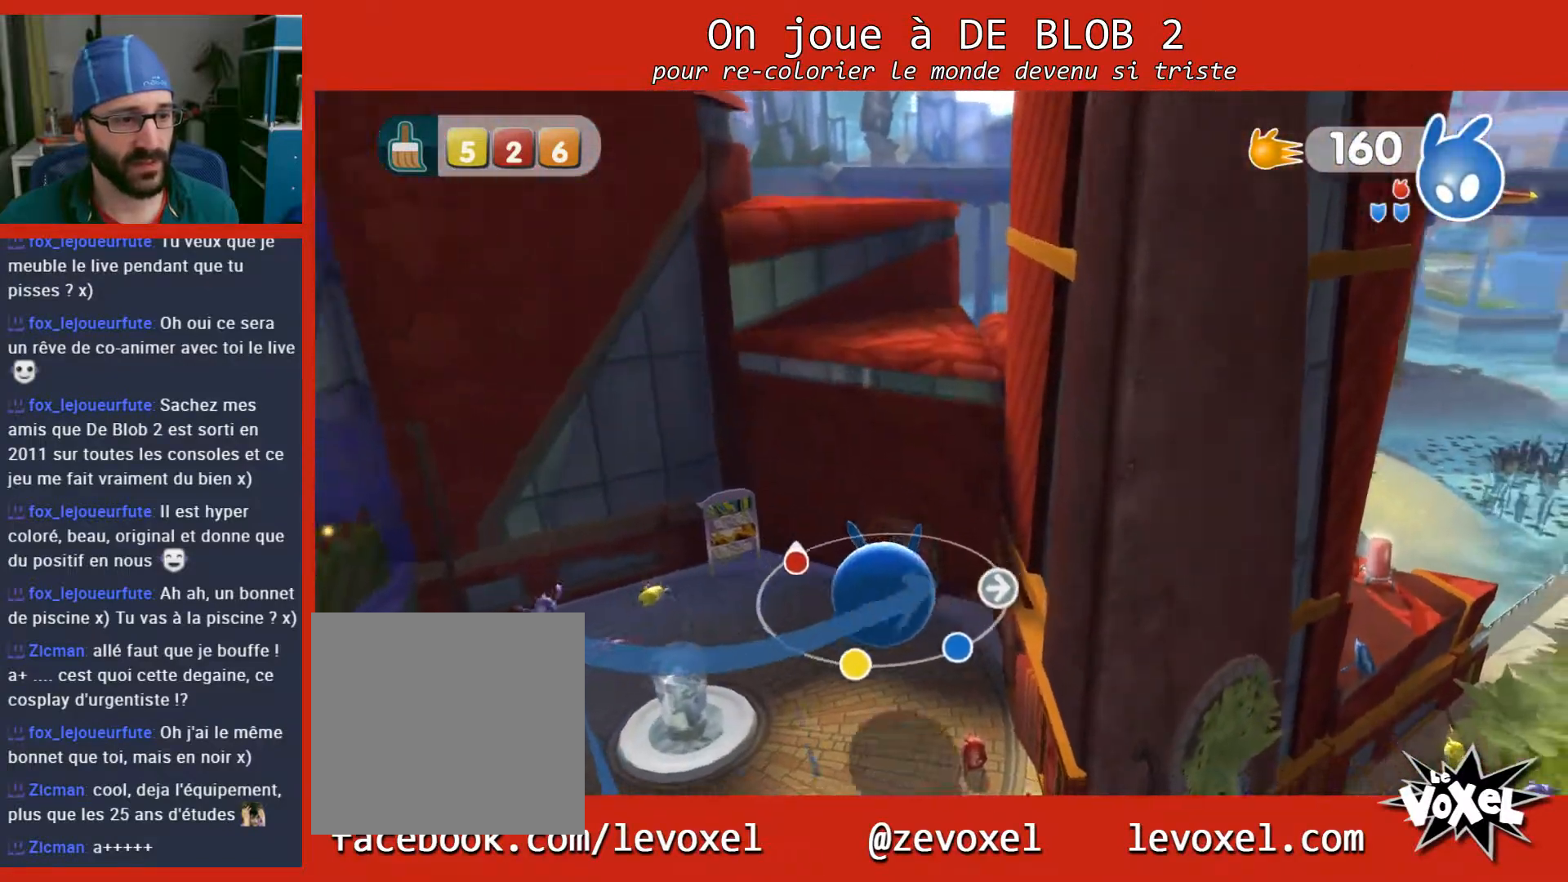
{"buttons": [], "left_stick": "down", "right_stick": "center", "events": [[33, "left_stick", "down-left"], [467, "left_stick", "down"]]}
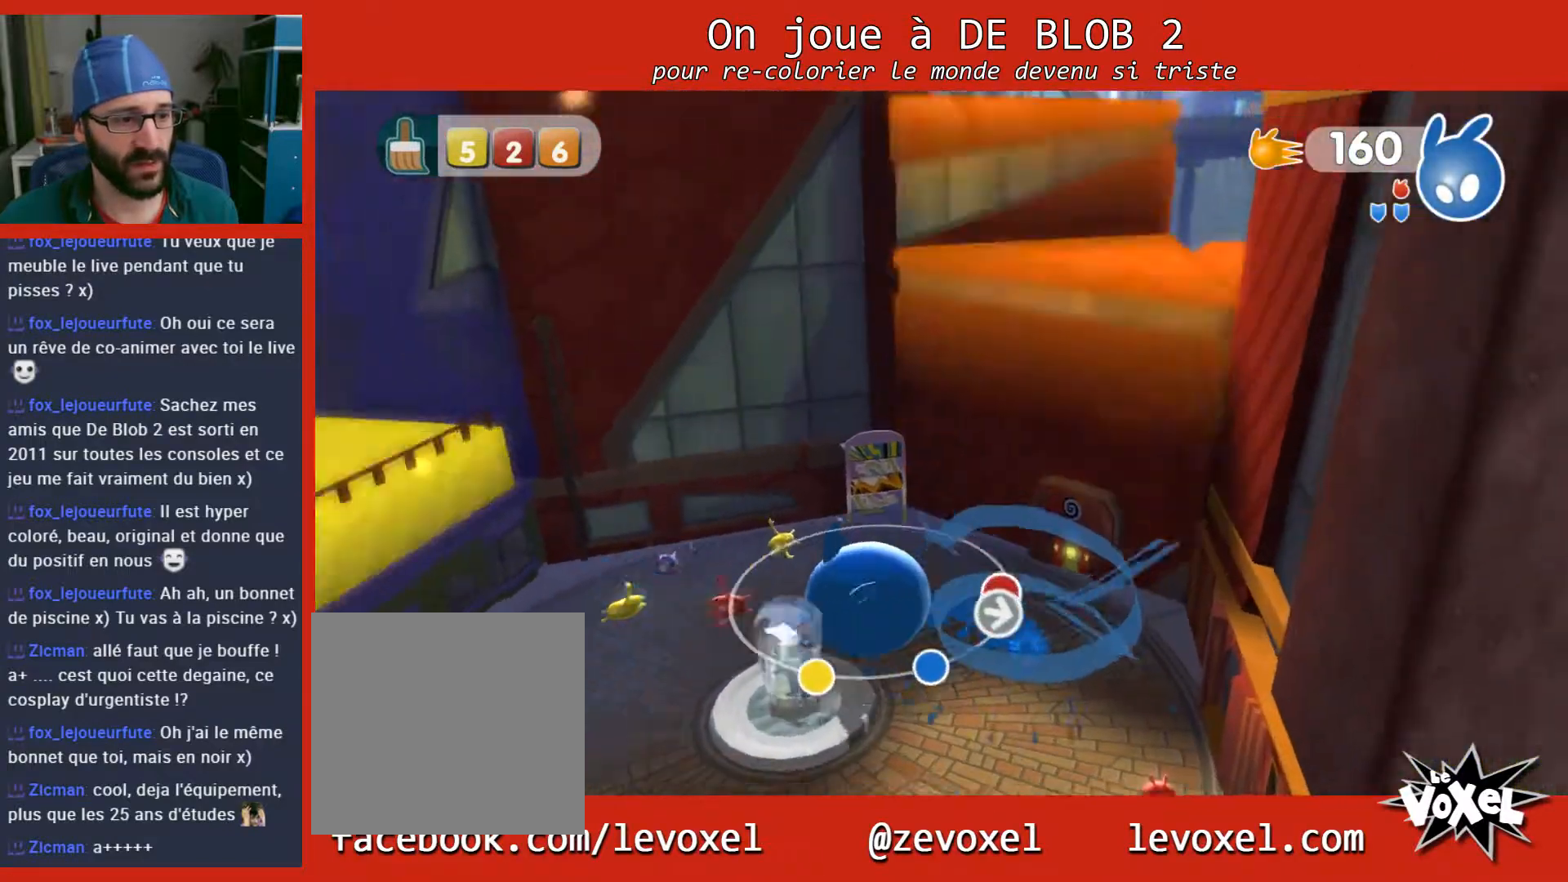
{"buttons": [], "left_stick": "down-right", "right_stick": "center", "events": [[300, "left_stick", "down-right"]]}
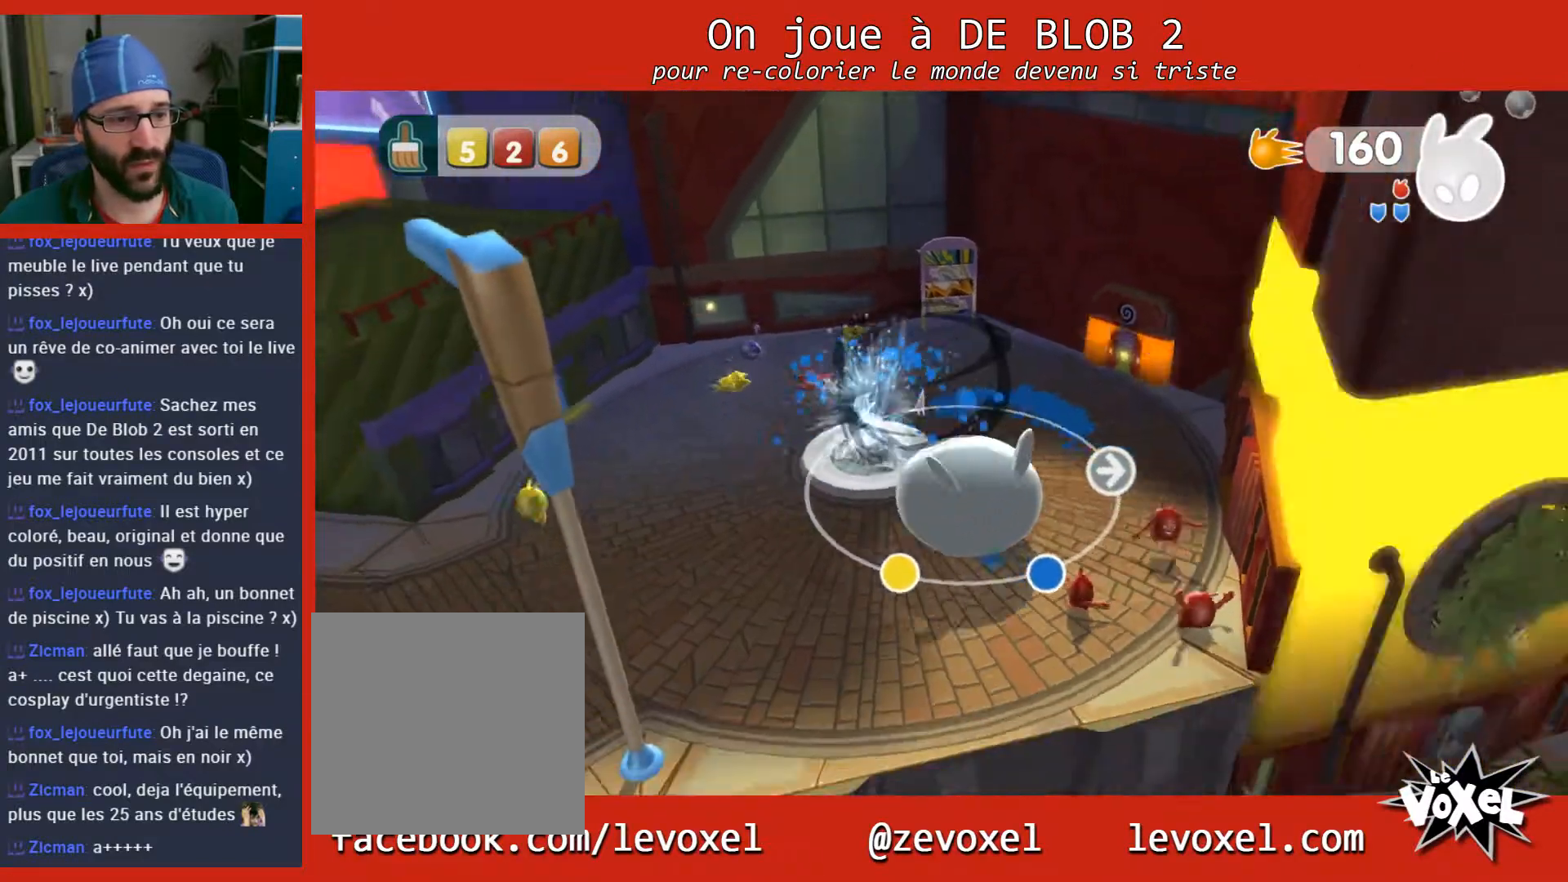
{"buttons": [], "left_stick": "down-right", "right_stick": "center", "events": []}
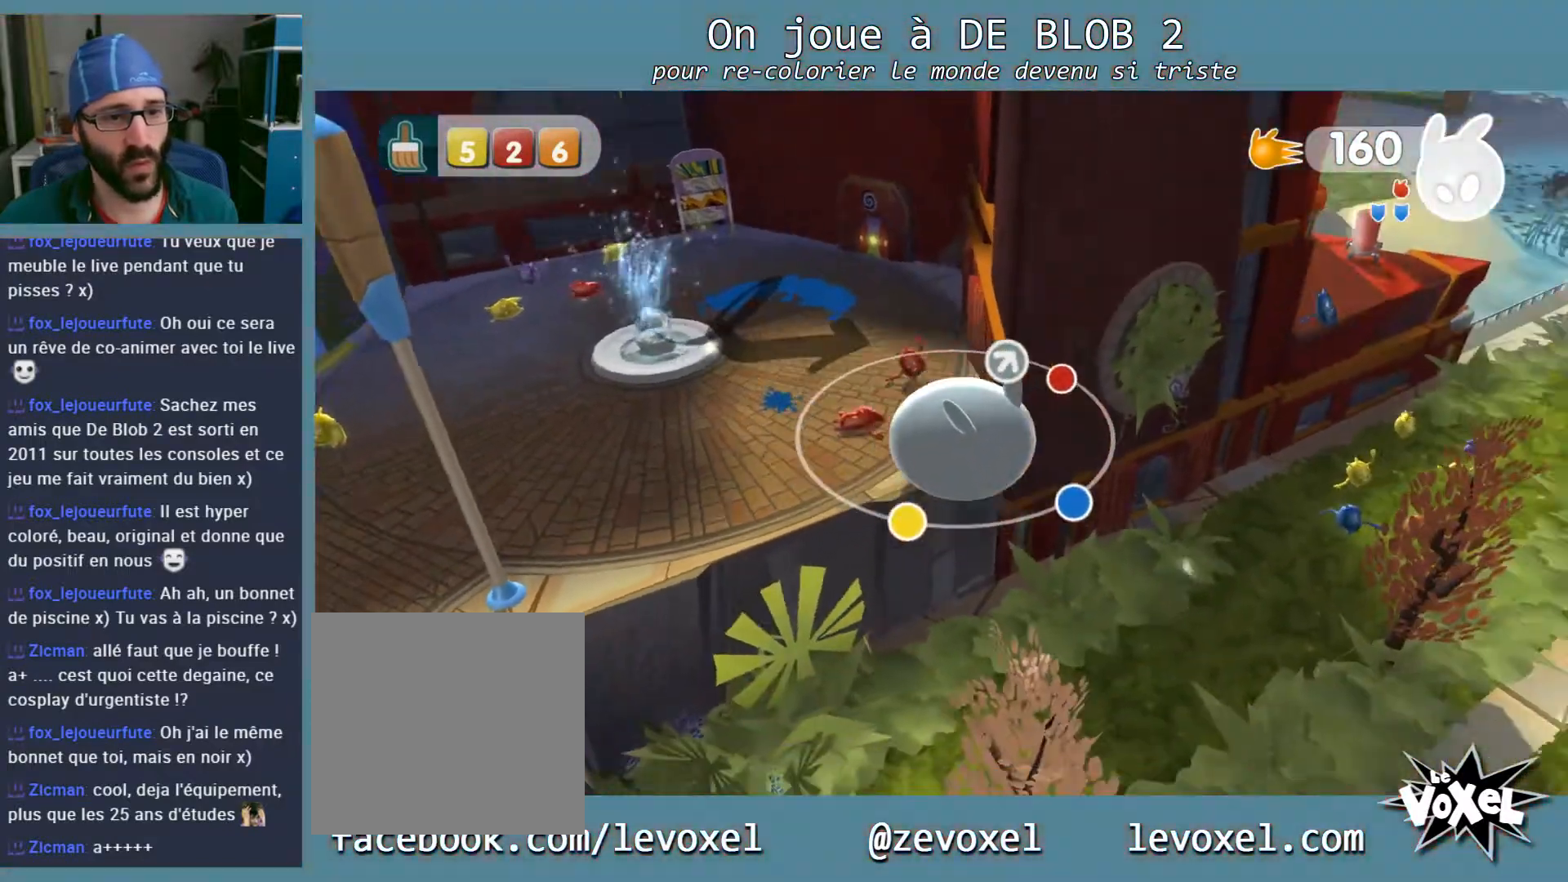
{"buttons": [], "left_stick": "up-right", "right_stick": "left", "events": [[133, "left_stick", "up-right"], [267, "right_stick", "left"]]}
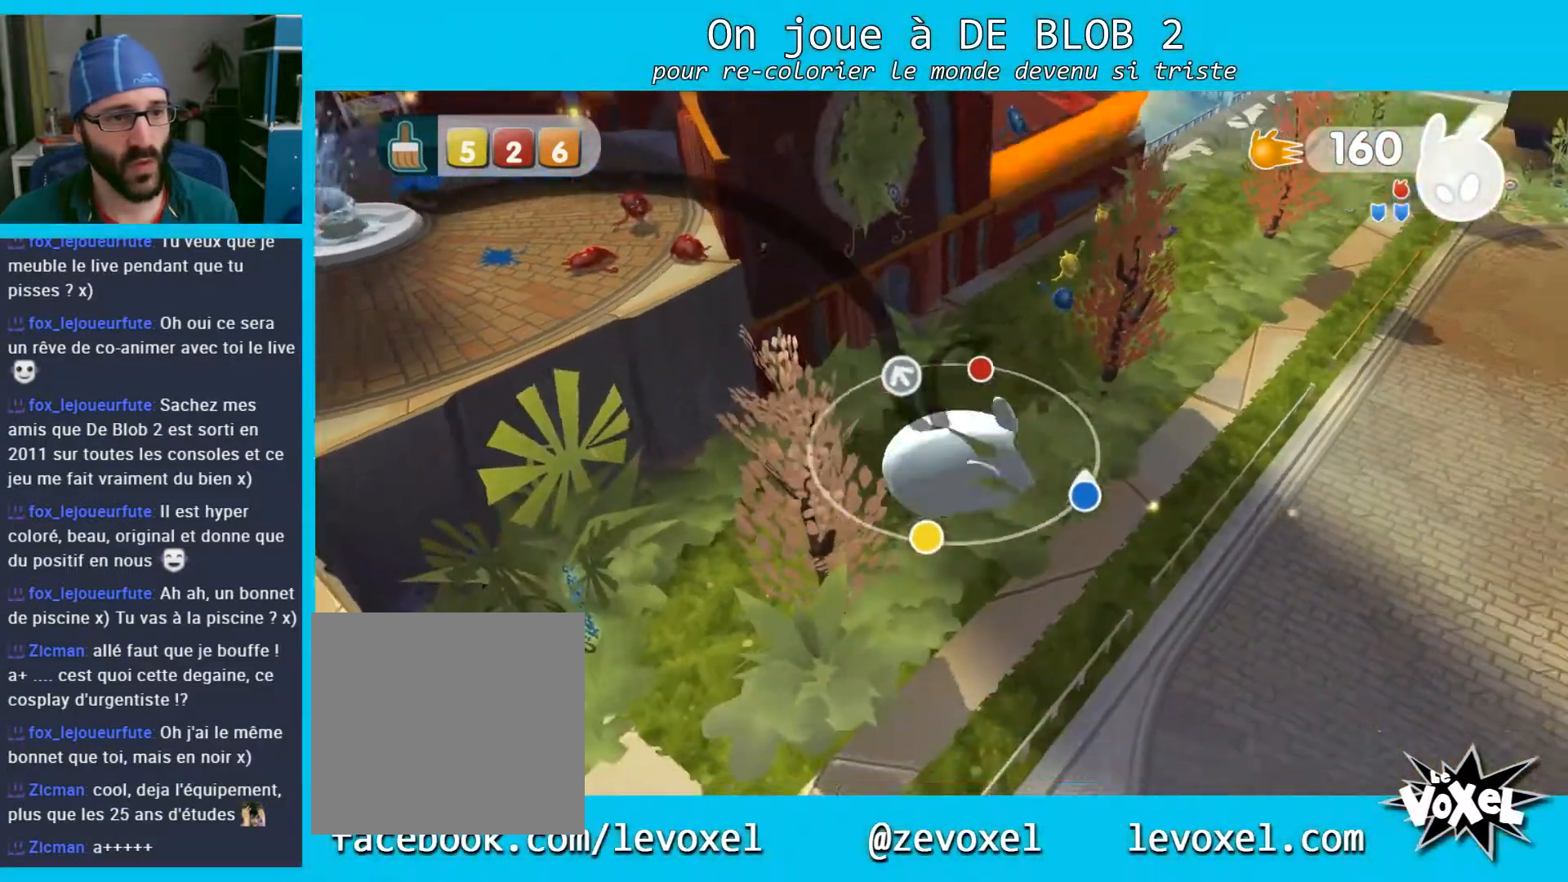
{"buttons": [], "left_stick": "up", "right_stick": "center", "events": [[133, "right_stick", "center"], [333, "left_stick", "up"]]}
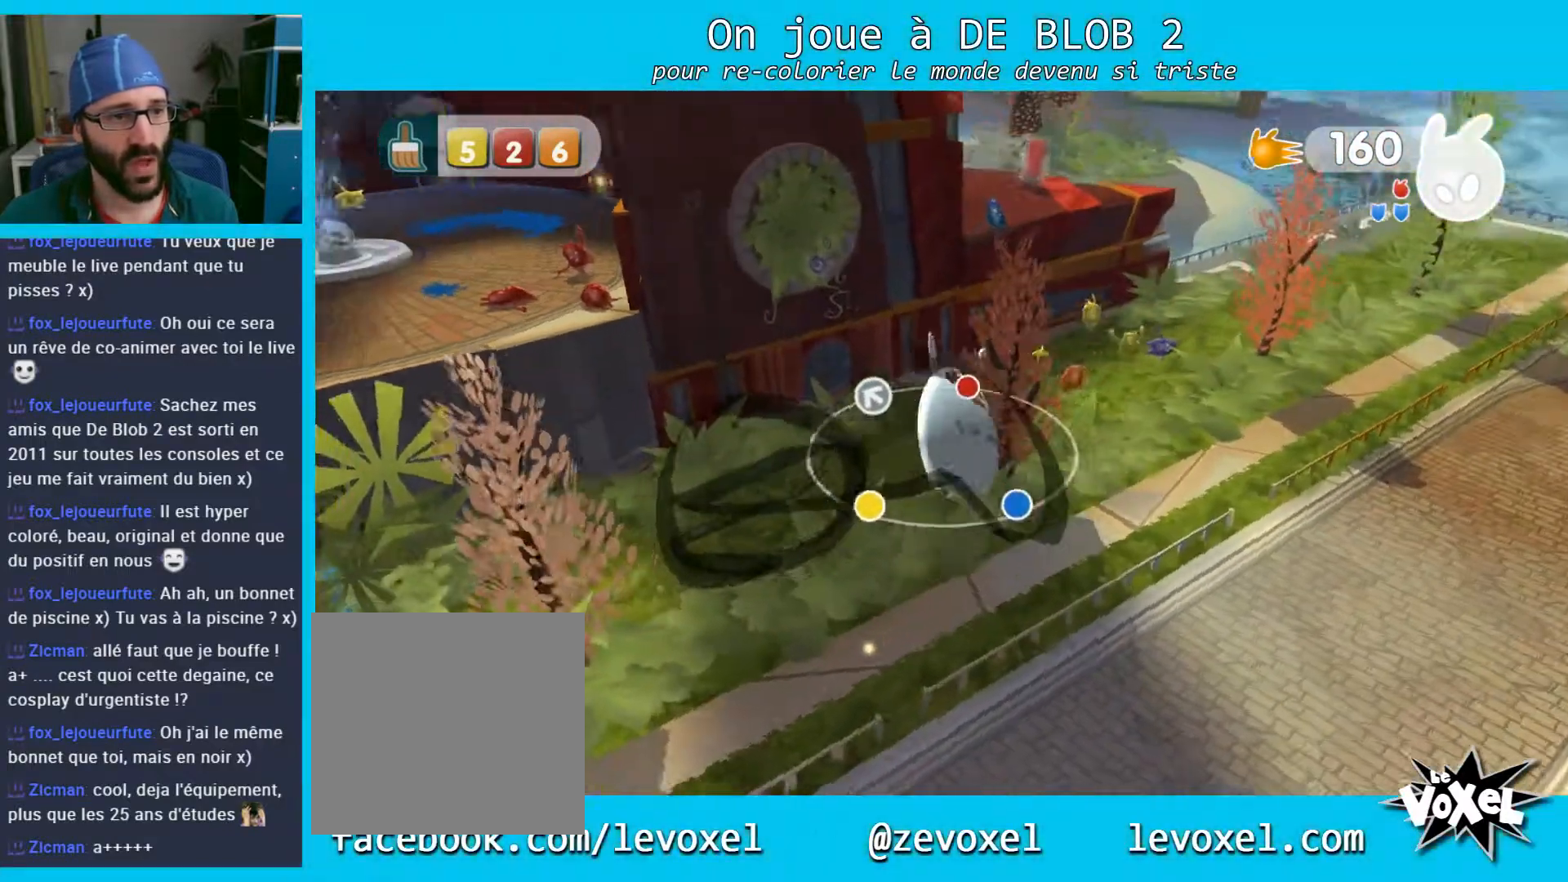
{"buttons": ["L2"], "left_stick": "up-right", "right_stick": "center", "events": [[67, "A", "down"], [67, "left_stick", "up-right"], [400, "A", "up"], [467, "L2", "down"]]}
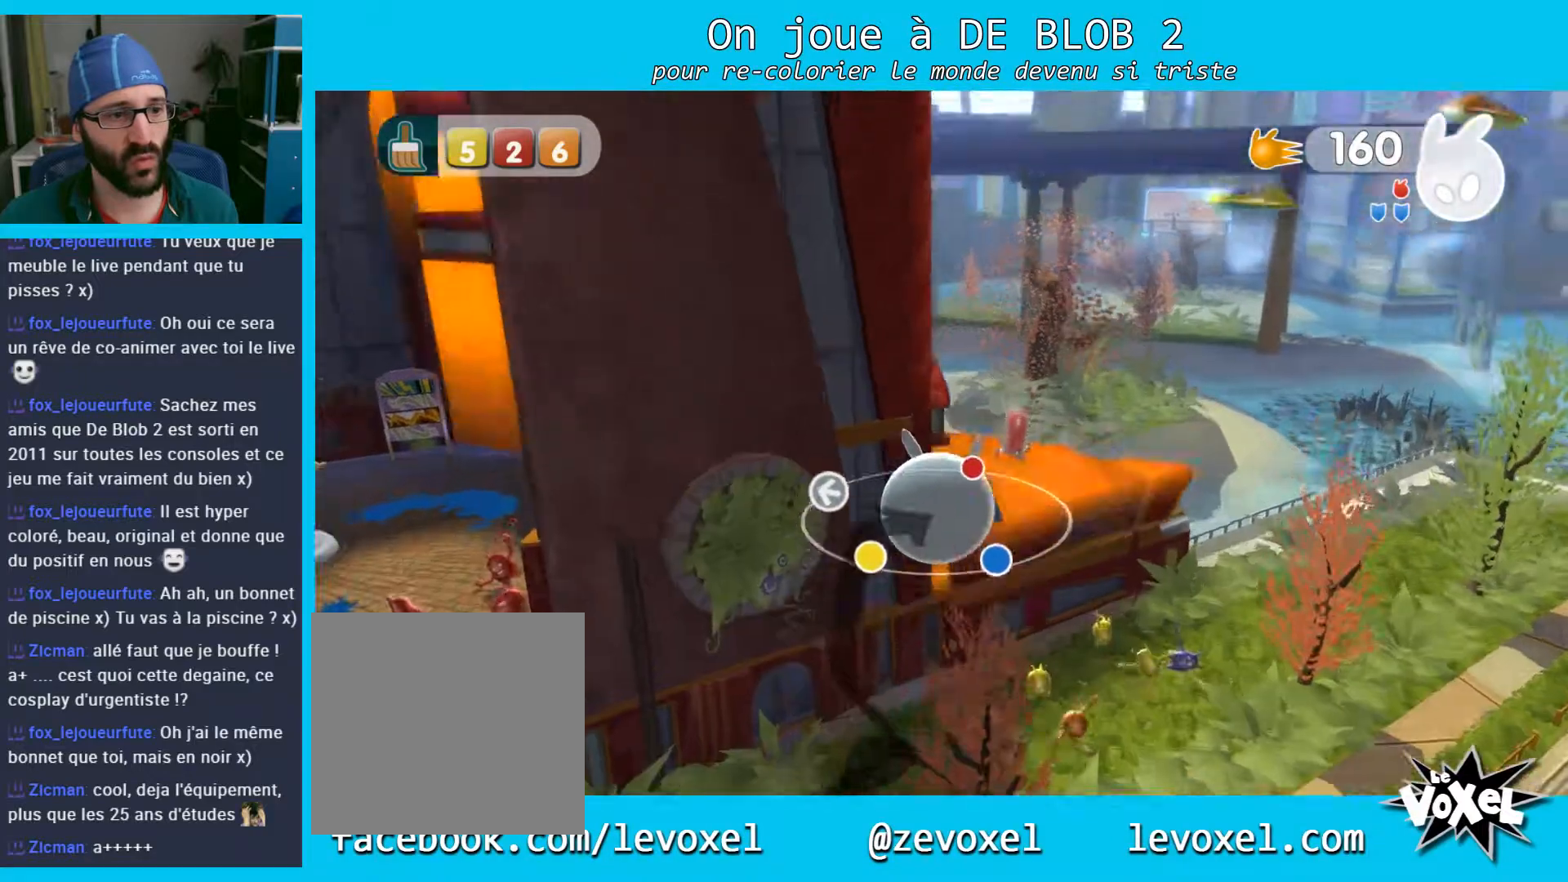
{"buttons": ["L2"], "left_stick": "center", "right_stick": "center", "events": [[100, "A", "down"], [133, "left_stick", "center"], [200, "A", "up"]]}
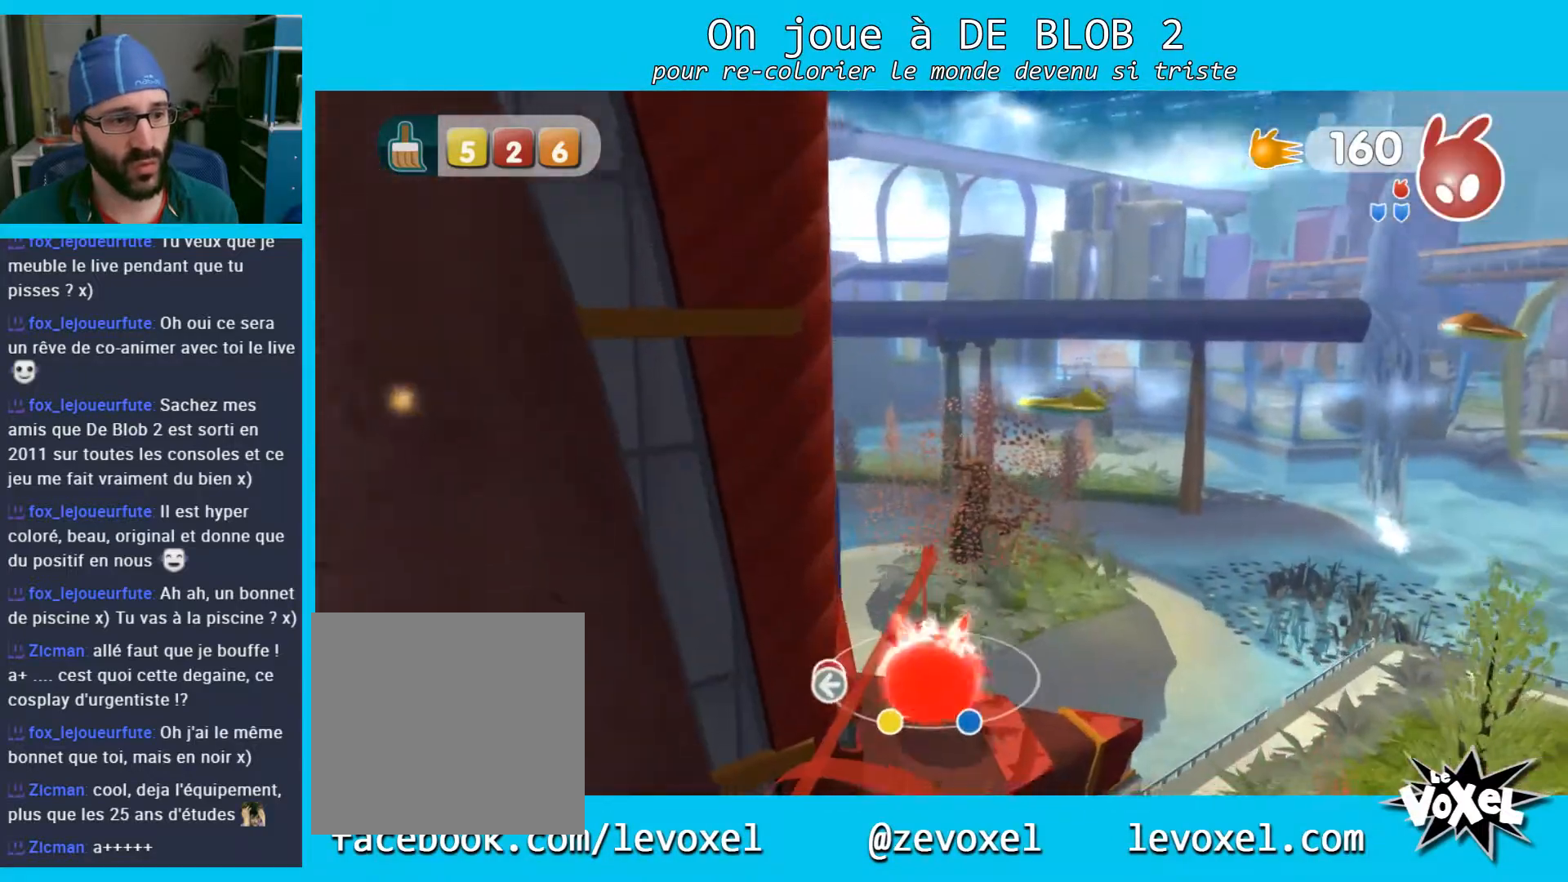
{"buttons": [], "left_stick": "center", "right_stick": "left", "events": [[33, "L2", "up"], [167, "right_stick", "left"]]}
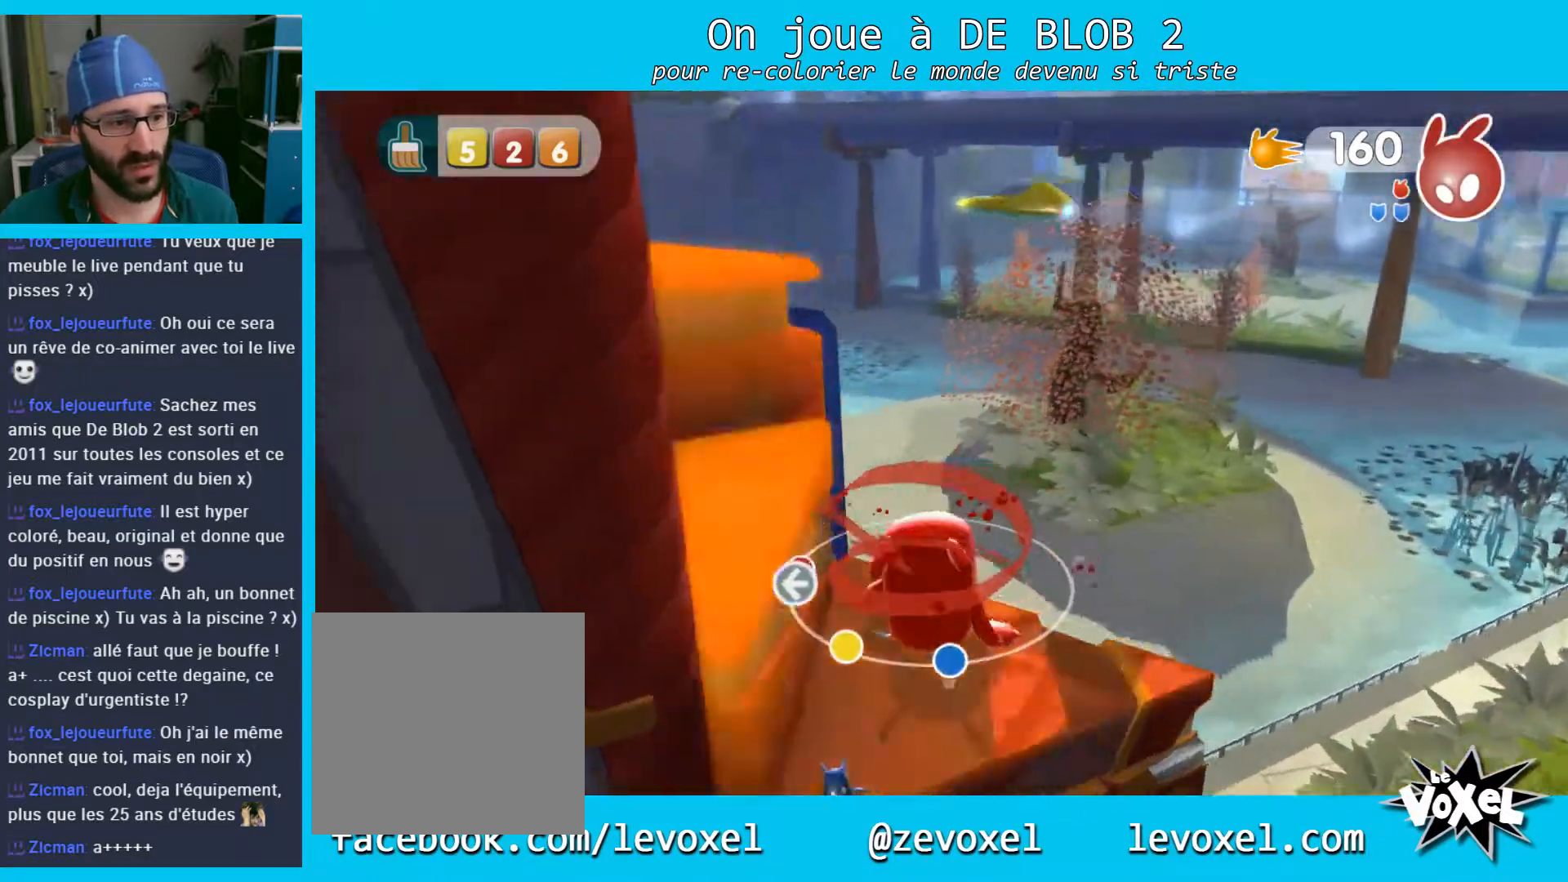
{"buttons": [], "left_stick": "center", "right_stick": "left", "events": []}
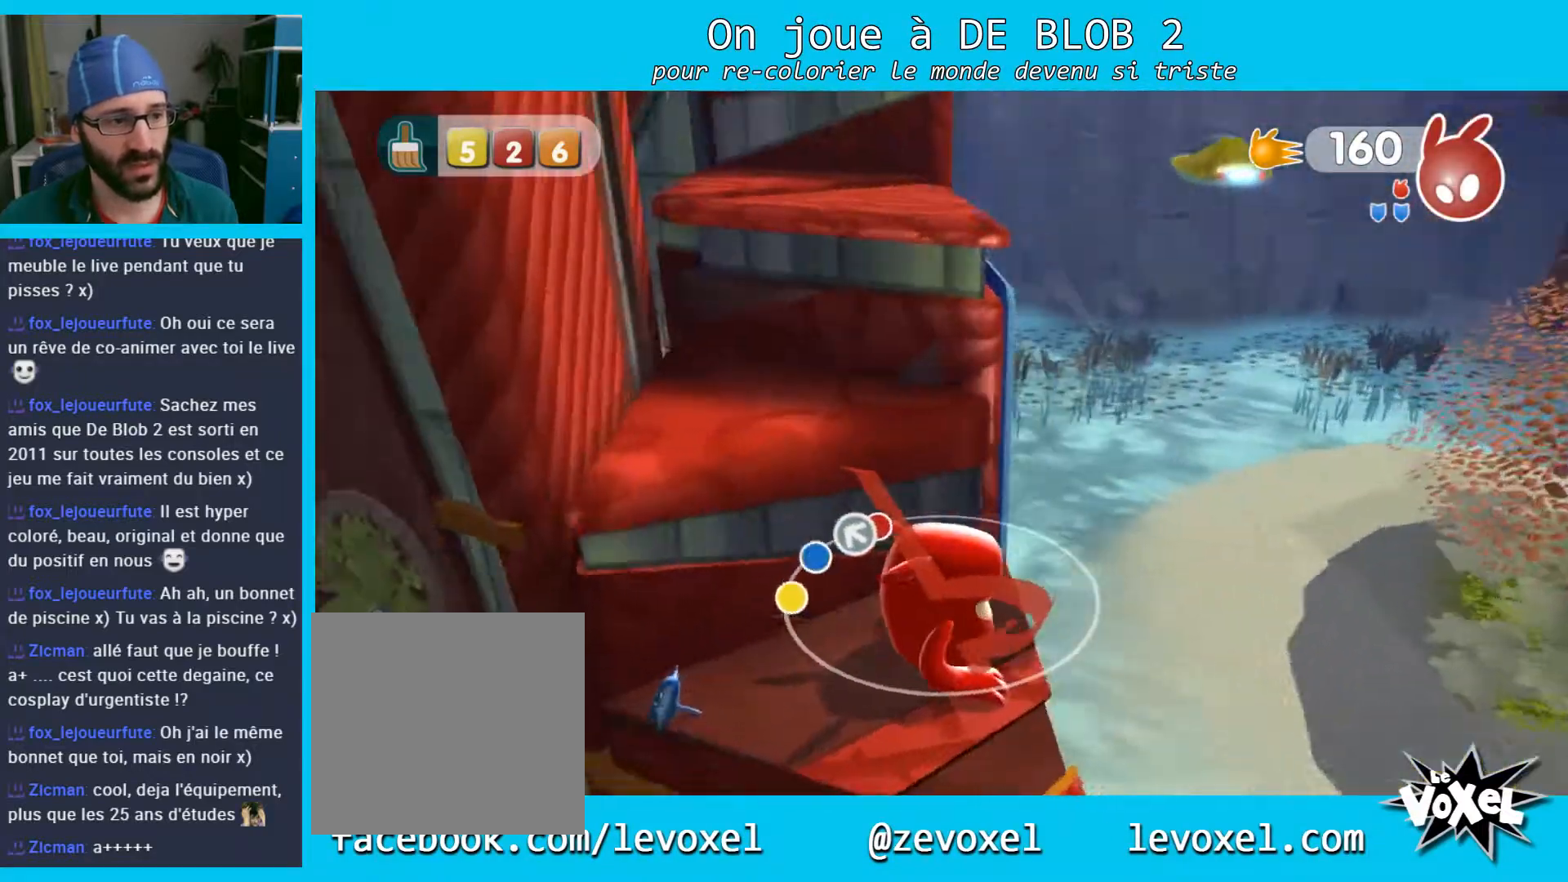
{"buttons": [], "left_stick": "center", "right_stick": "center", "events": [[100, "right_stick", "center"]]}